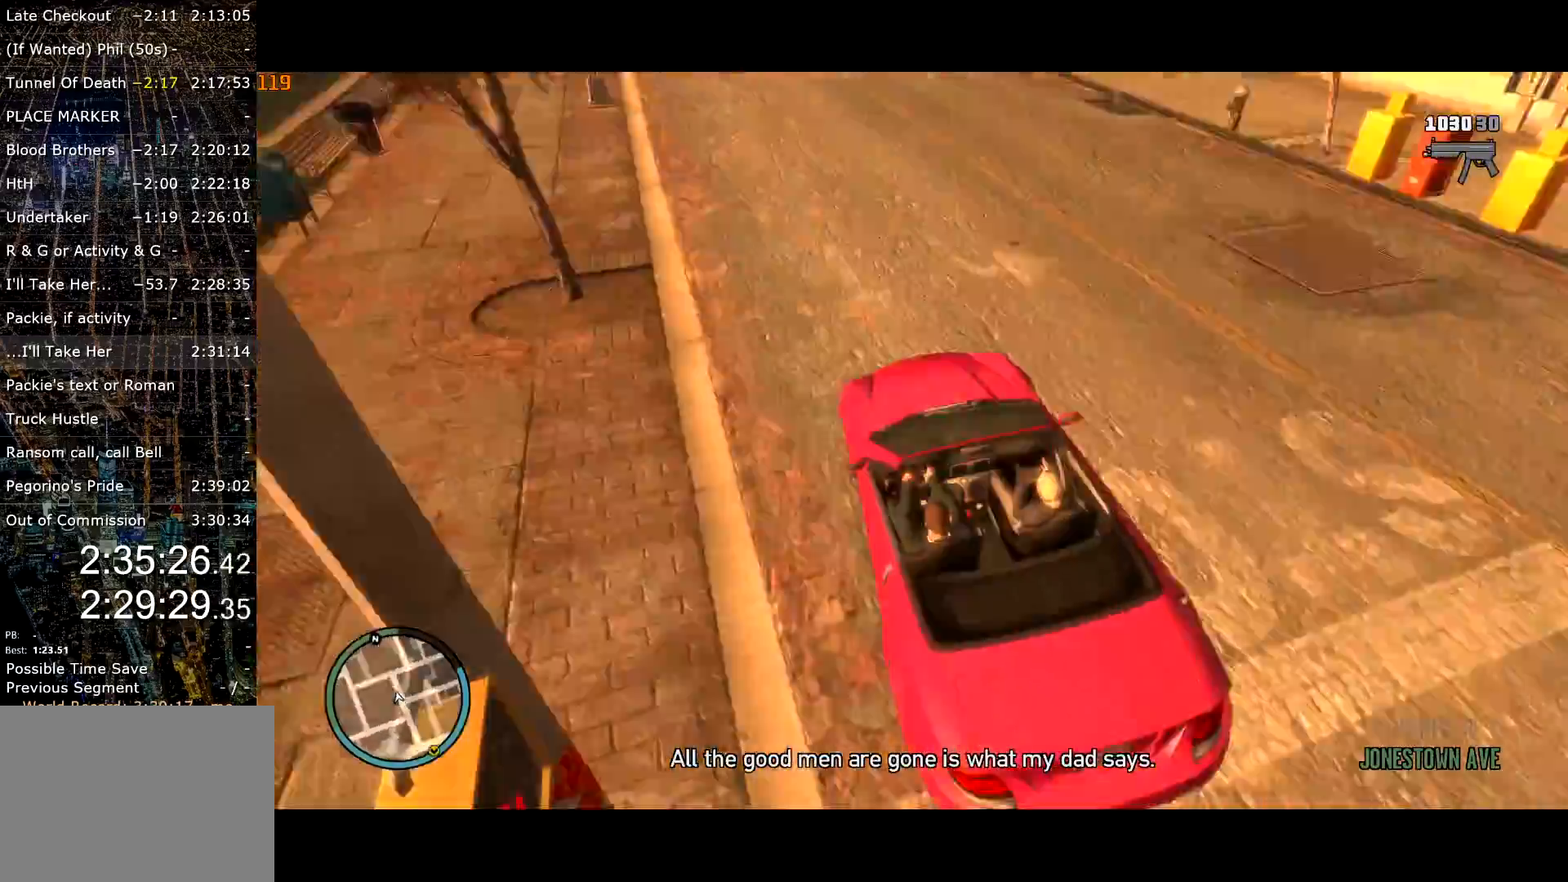
Gameplay with keyboard and mouse; each line is a JSON object with the keys and mouse buttons held at the frame after it. "events" lists presses ("down") and releases ("up") of "a", "c", "ctrl", "d", "down", "e", "escape", "f", "f2", "g", "lock", "q", "r", "return", "s", "shift", "space", "t", "up", "v", "w", "mouse_left", "mouse_right", "mouse_wheel_up" and "mouse_wheel_down" between this image and that frame as [ms after this image, input, new state], when the widget could be followed in between. "mouse_left", "mouse_right", "mouse_wheel_up", "mouse_wheel_down" = the "left", "right", "wheel_up", "wheel_down" buttons of the "mouse" list. No other keys are recorded. Mouse movement is not recorded. Key names are as the overlay labels them; some are game actions (e.g. jump) rather than physical keys.
{"keys": ["d", "w"], "mouse": [], "events": [[34, "d", "up"], [34, "s", "down"], [167, "s", "up"], [317, "d", "down"], [467, "w", "down"]]}
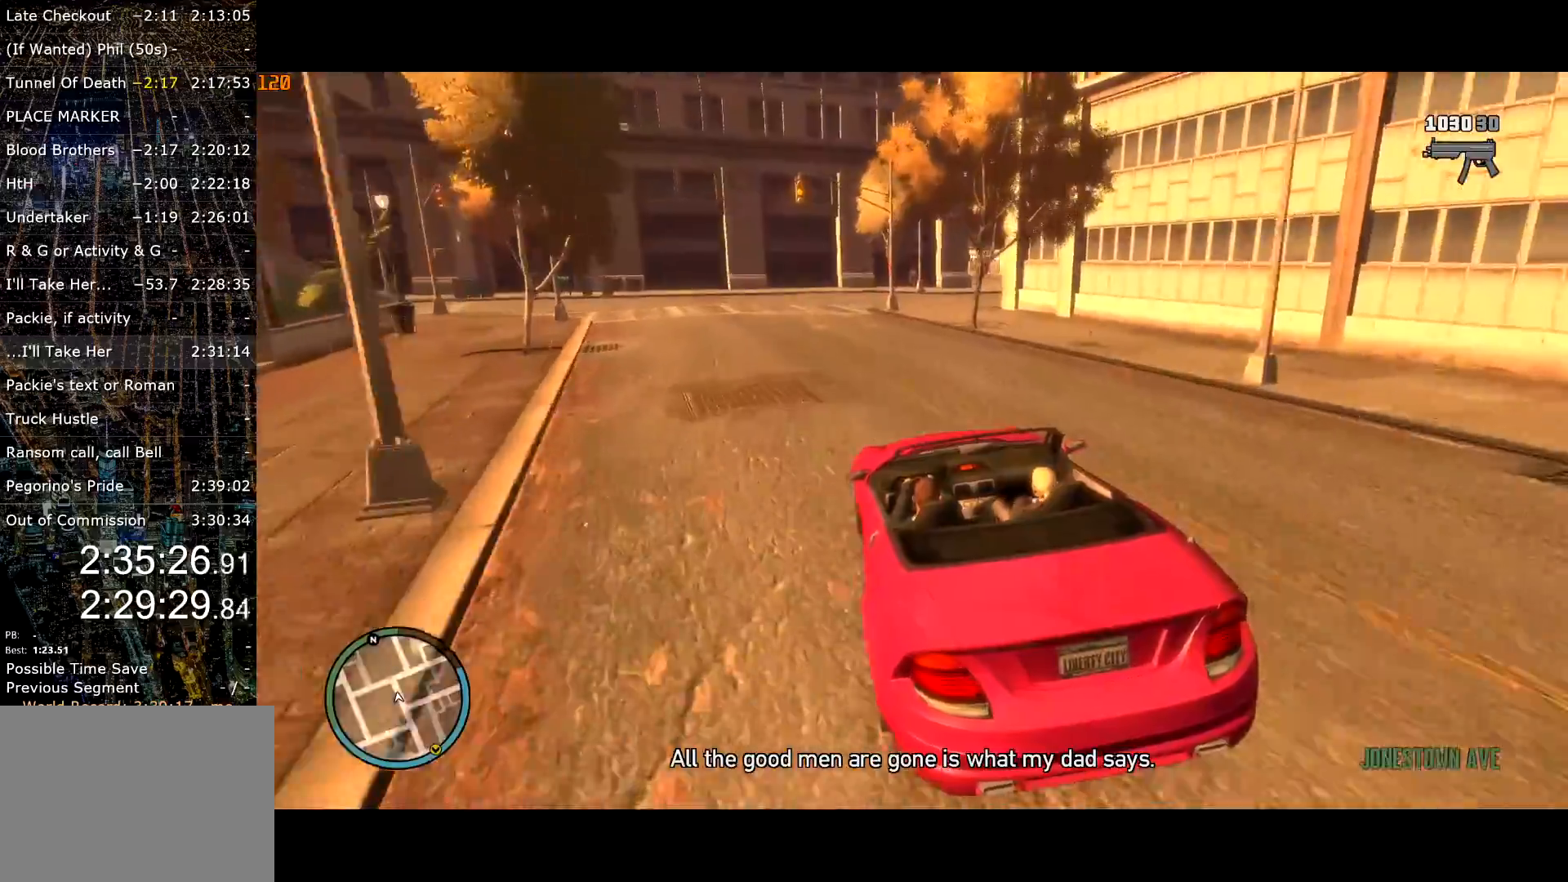
{"keys": ["d", "w"], "mouse": [], "events": [[184, "d", "up"], [284, "d", "down"], [334, "w", "up"], [500, "w", "down"]]}
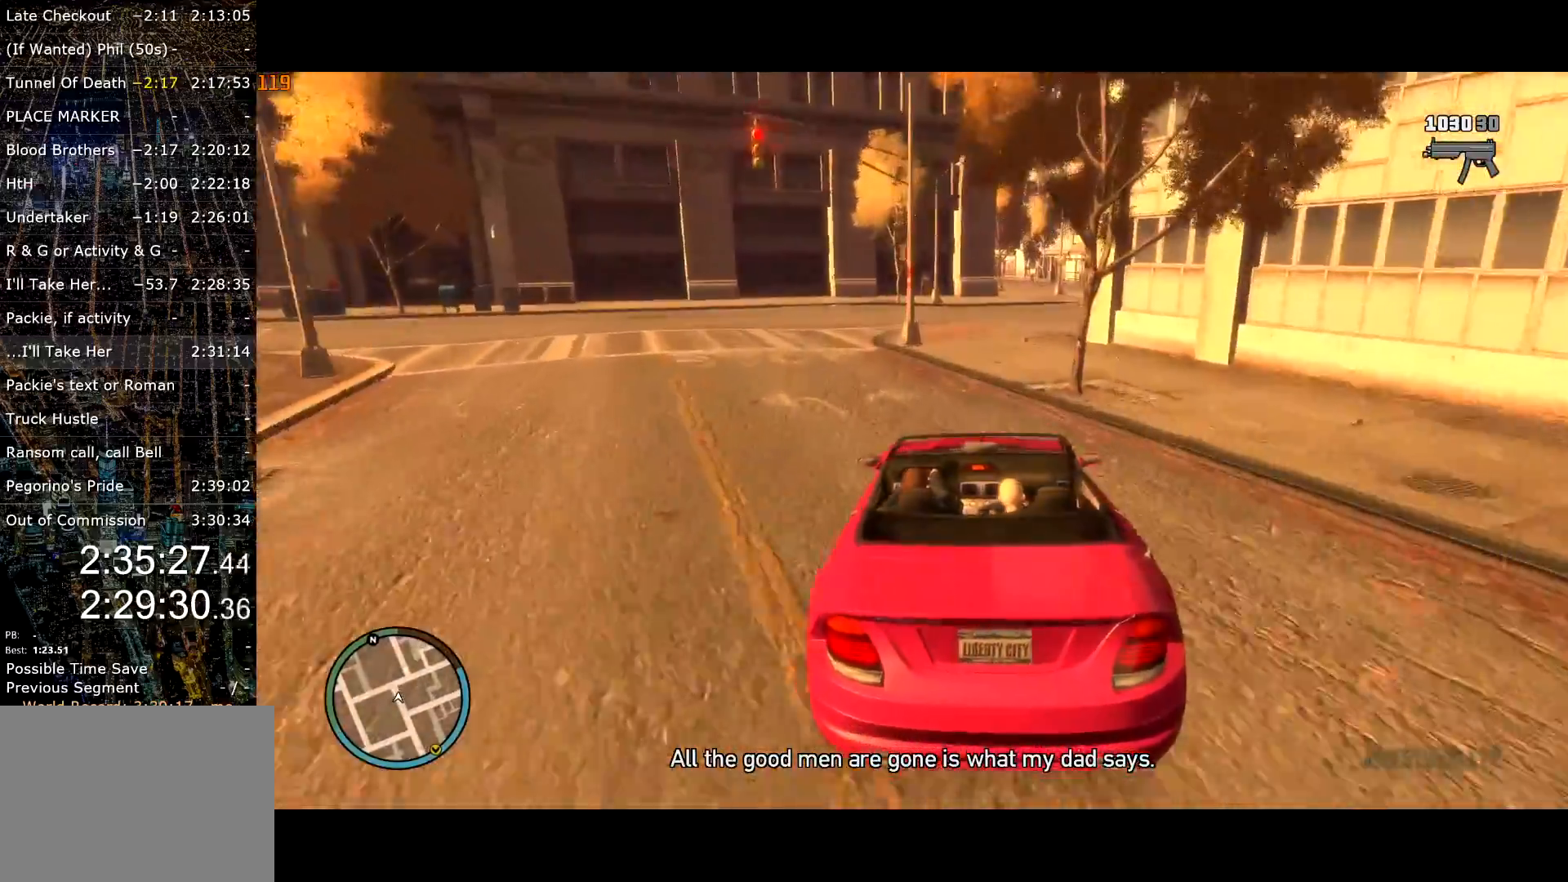
{"keys": ["w"], "mouse": [], "events": [[217, "d", "up"], [350, "d", "down"], [384, "d", "up"]]}
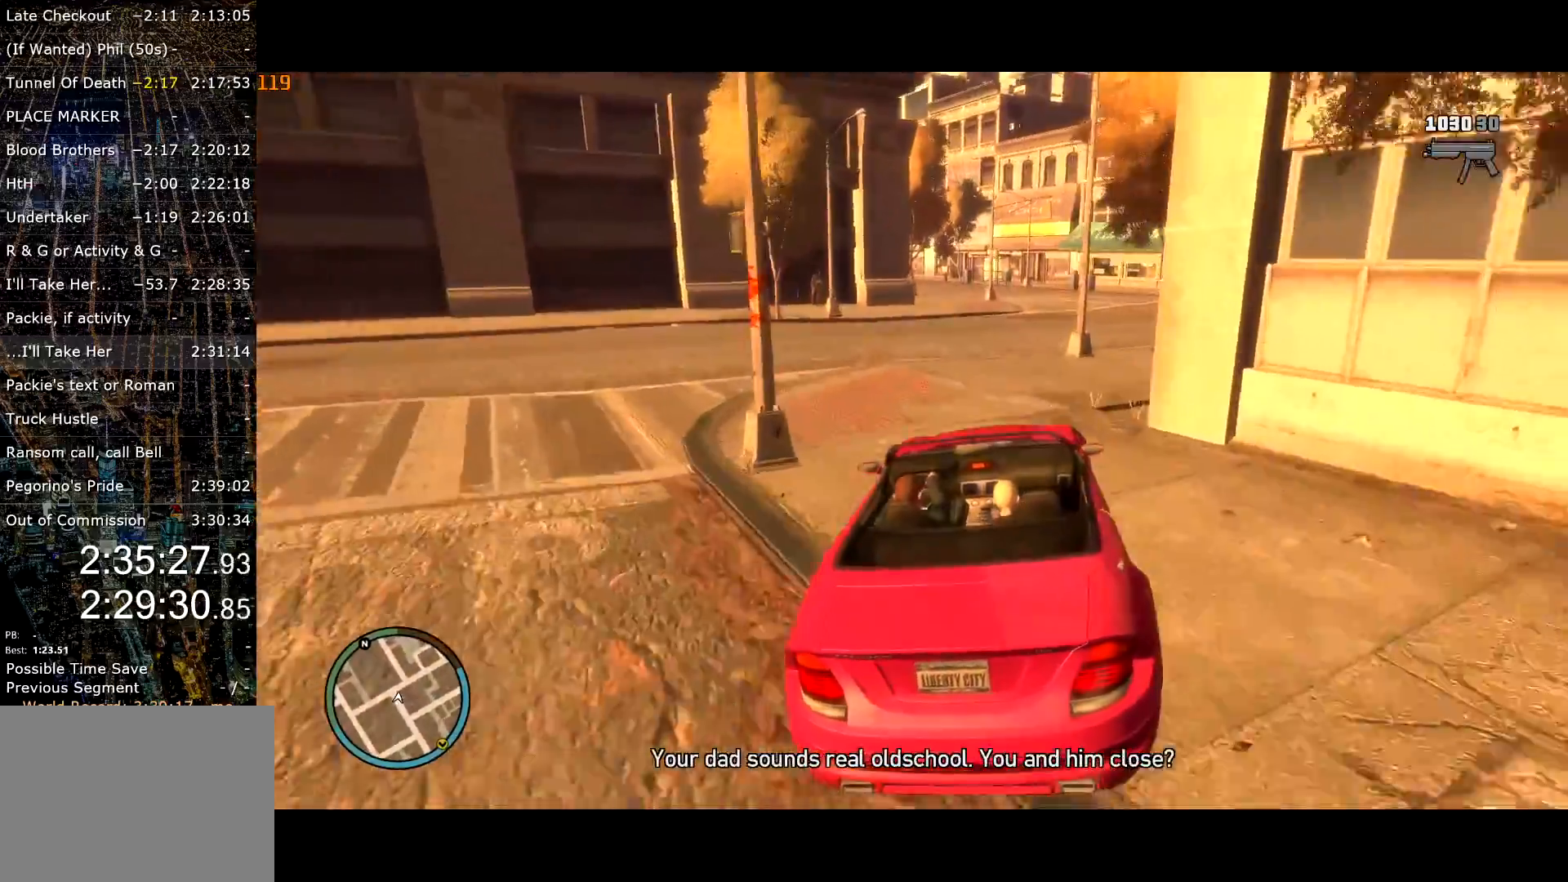
{"keys": ["w"], "mouse": [], "events": []}
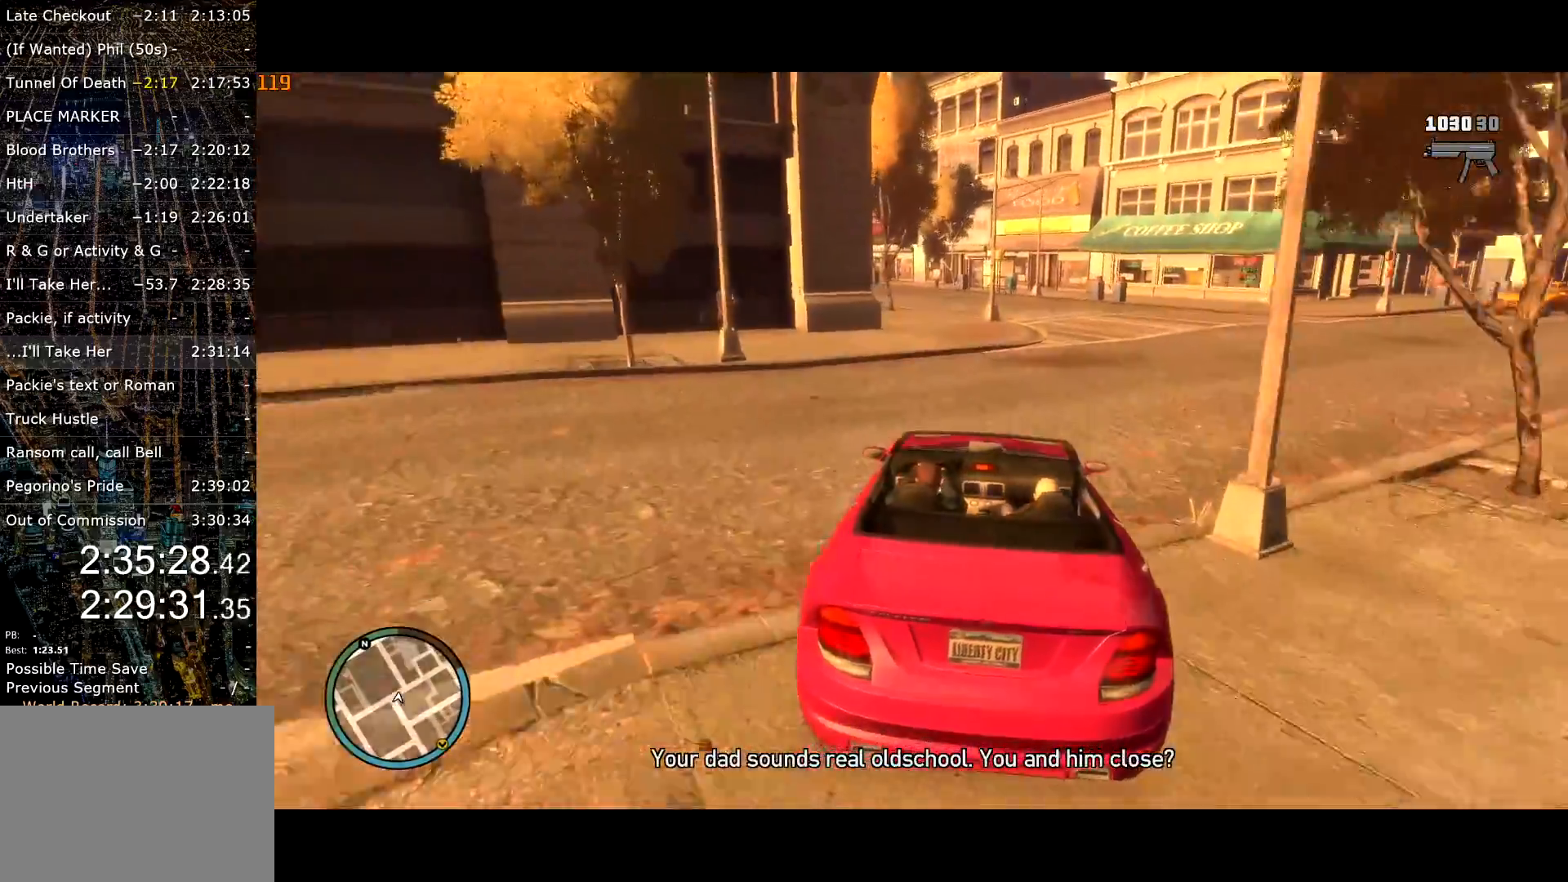
{"keys": ["w"], "mouse": [], "events": [[50, "a", "down"], [184, "a", "up"], [384, "a", "down"], [434, "a", "up"]]}
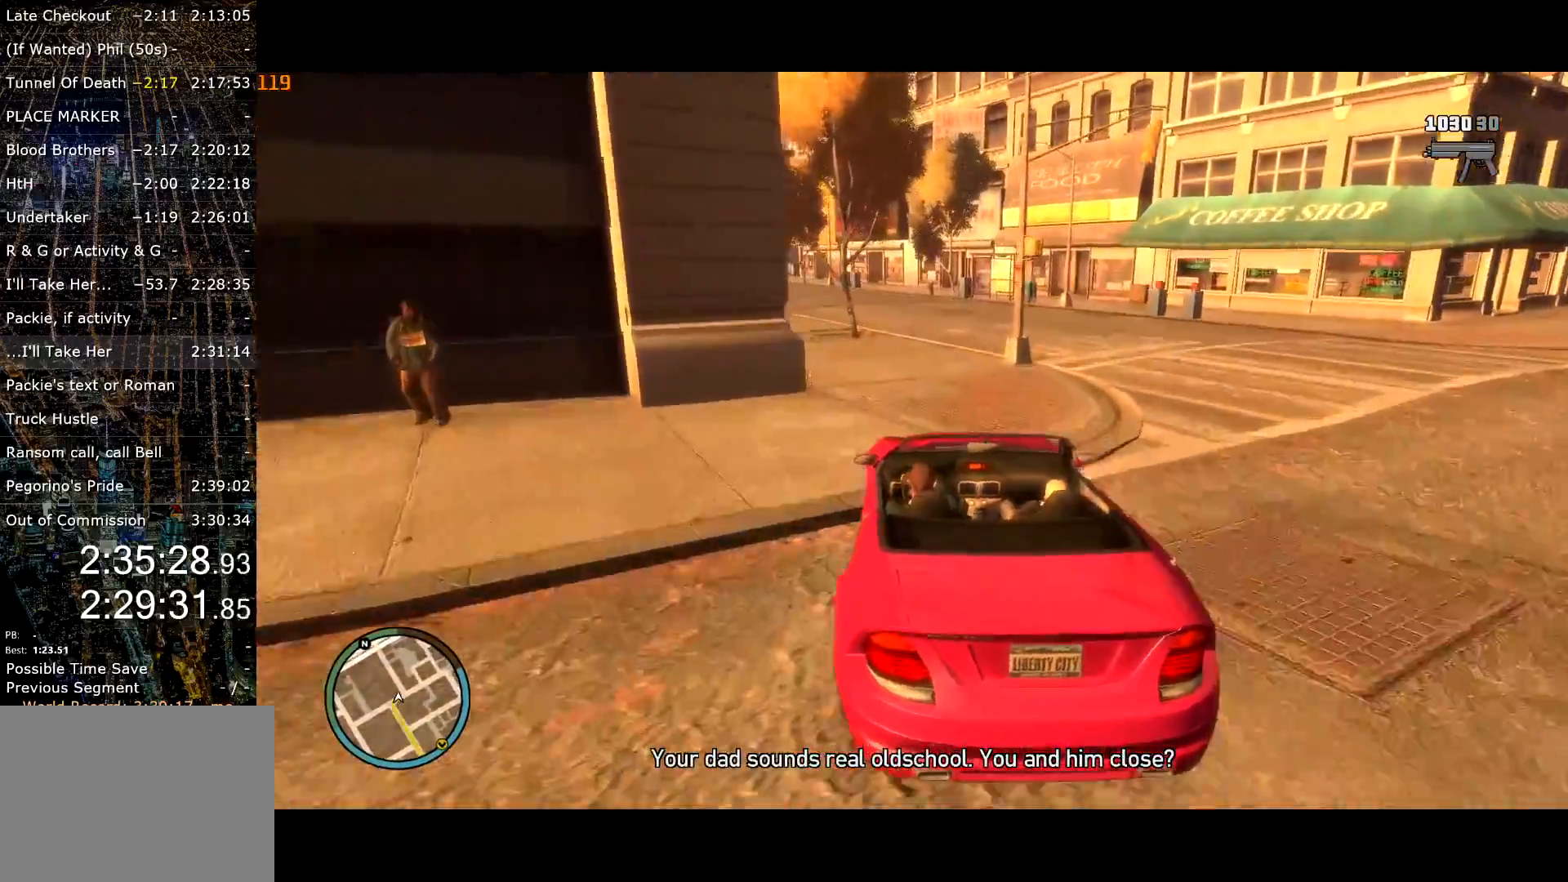
{"keys": [], "mouse": [], "events": [[117, "a", "down"], [167, "w", "up"], [384, "a", "up"]]}
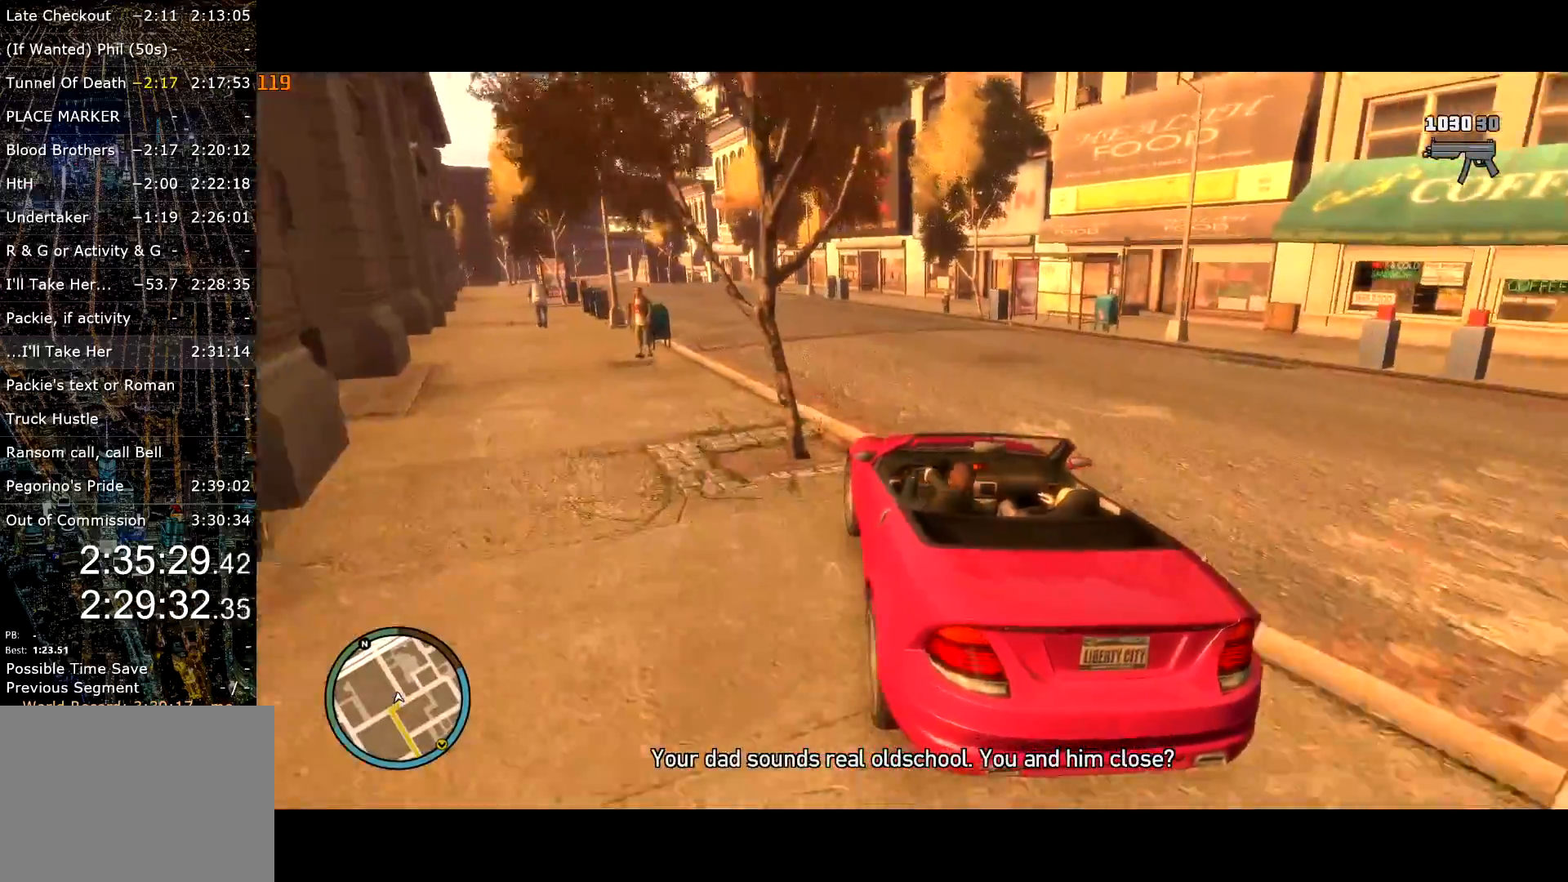
{"keys": ["w"], "mouse": [], "events": [[34, "a", "down"], [184, "a", "up"], [317, "a", "down"], [384, "w", "down"], [450, "a", "up"]]}
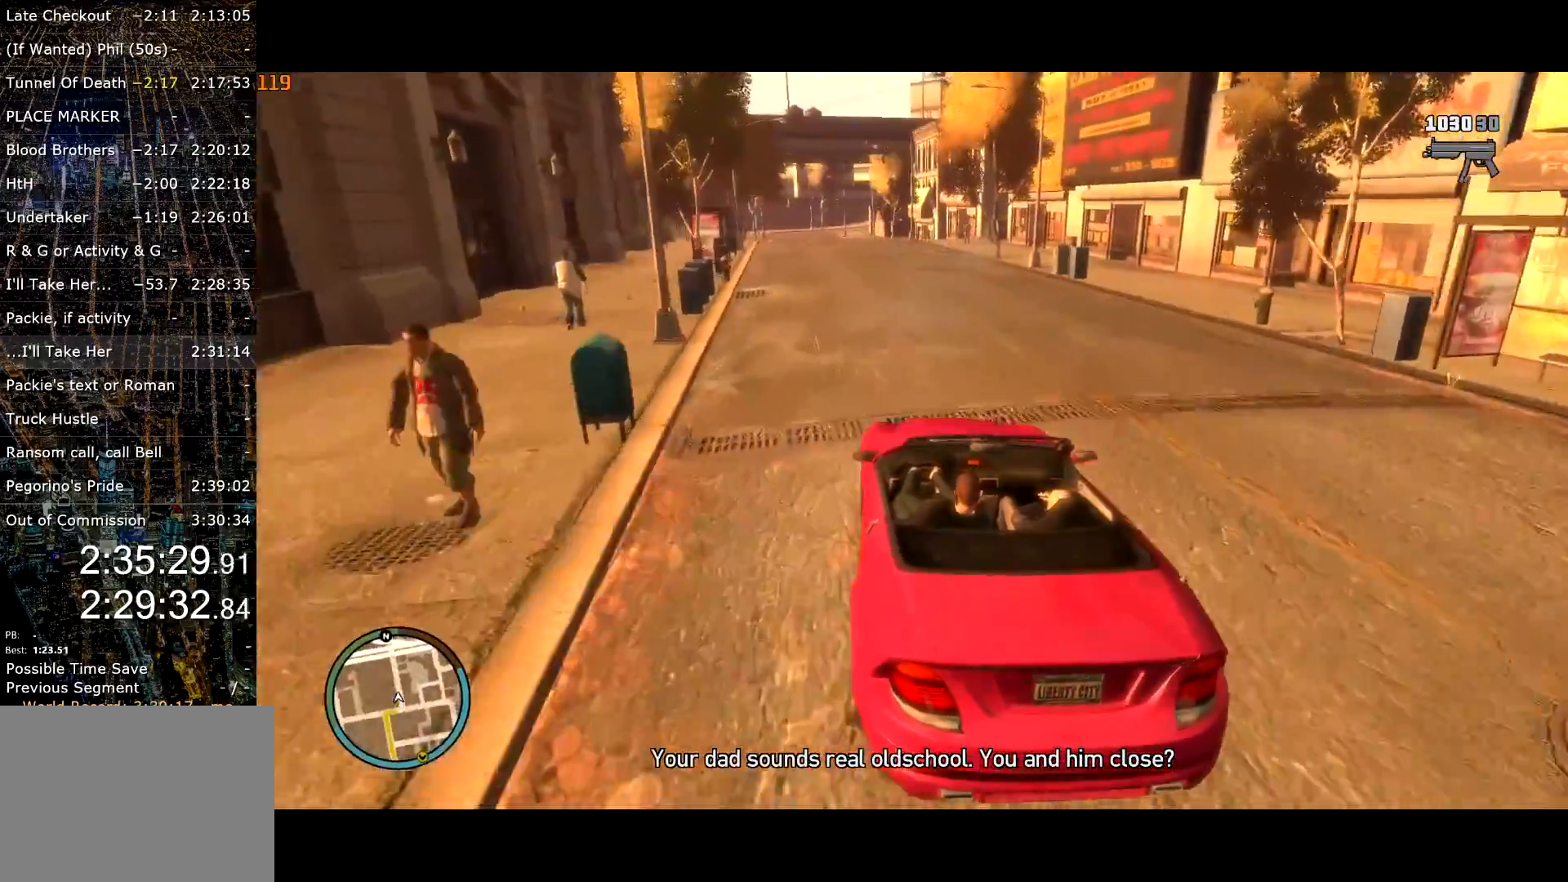
{"keys": ["w"], "mouse": [], "events": [[150, "a", "down"], [284, "a", "up"]]}
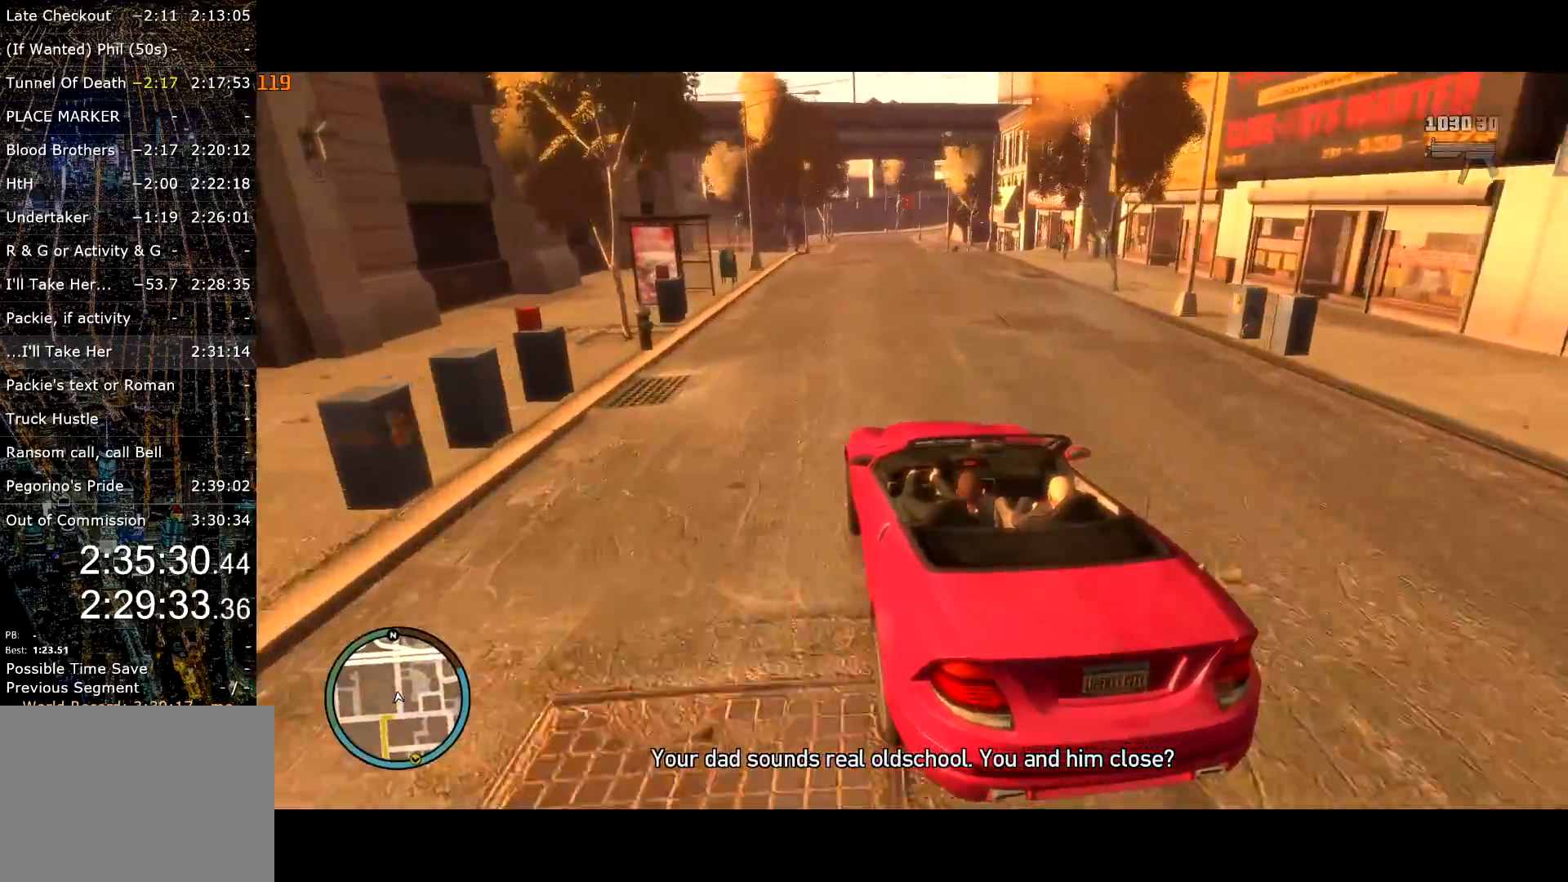
{"keys": ["a", "w"], "mouse": [], "events": [[67, "d", "down"], [200, "d", "up"], [250, "a", "down"]]}
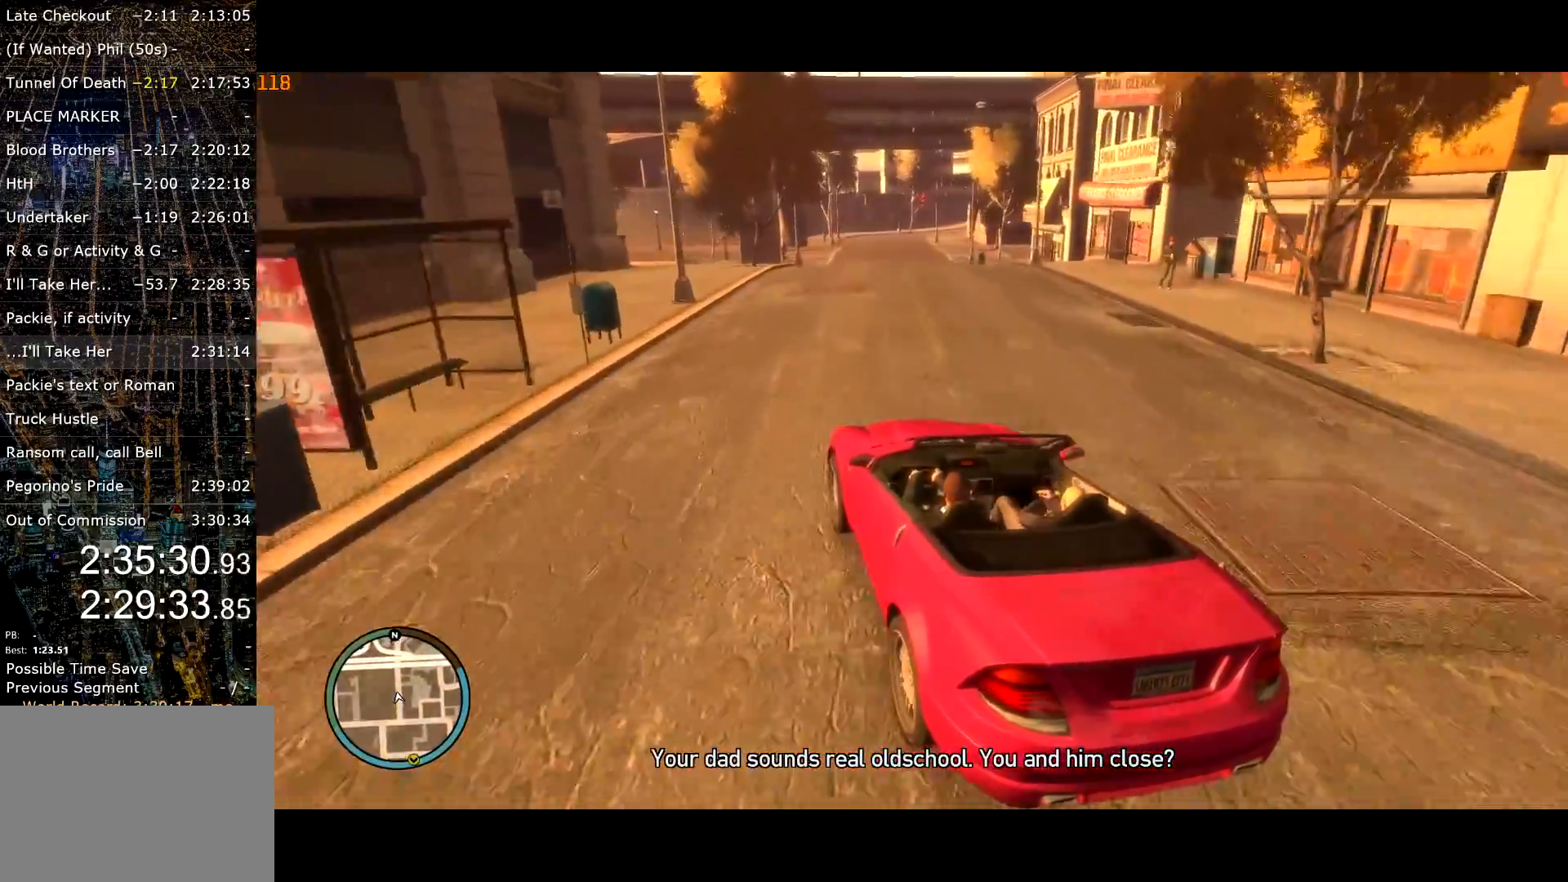
{"keys": ["d"], "mouse": [], "events": [[34, "a", "up"], [500, "d", "down"], [500, "w", "up"]]}
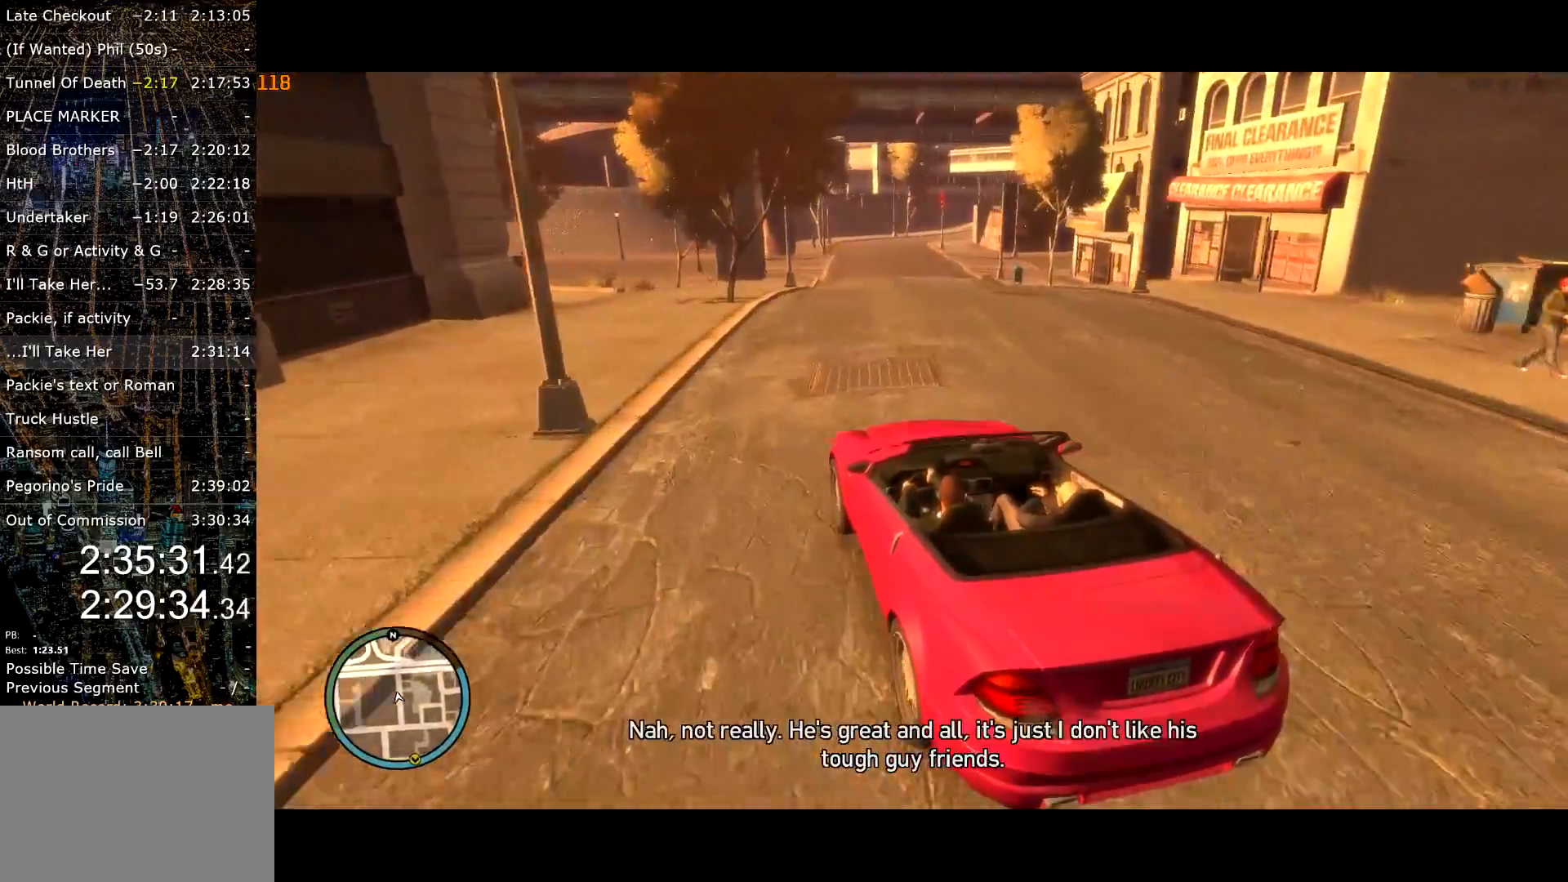
{"keys": ["d"], "mouse": [], "events": [[150, "s", "down"], [234, "d", "up"], [334, "d", "down"], [367, "s", "up"]]}
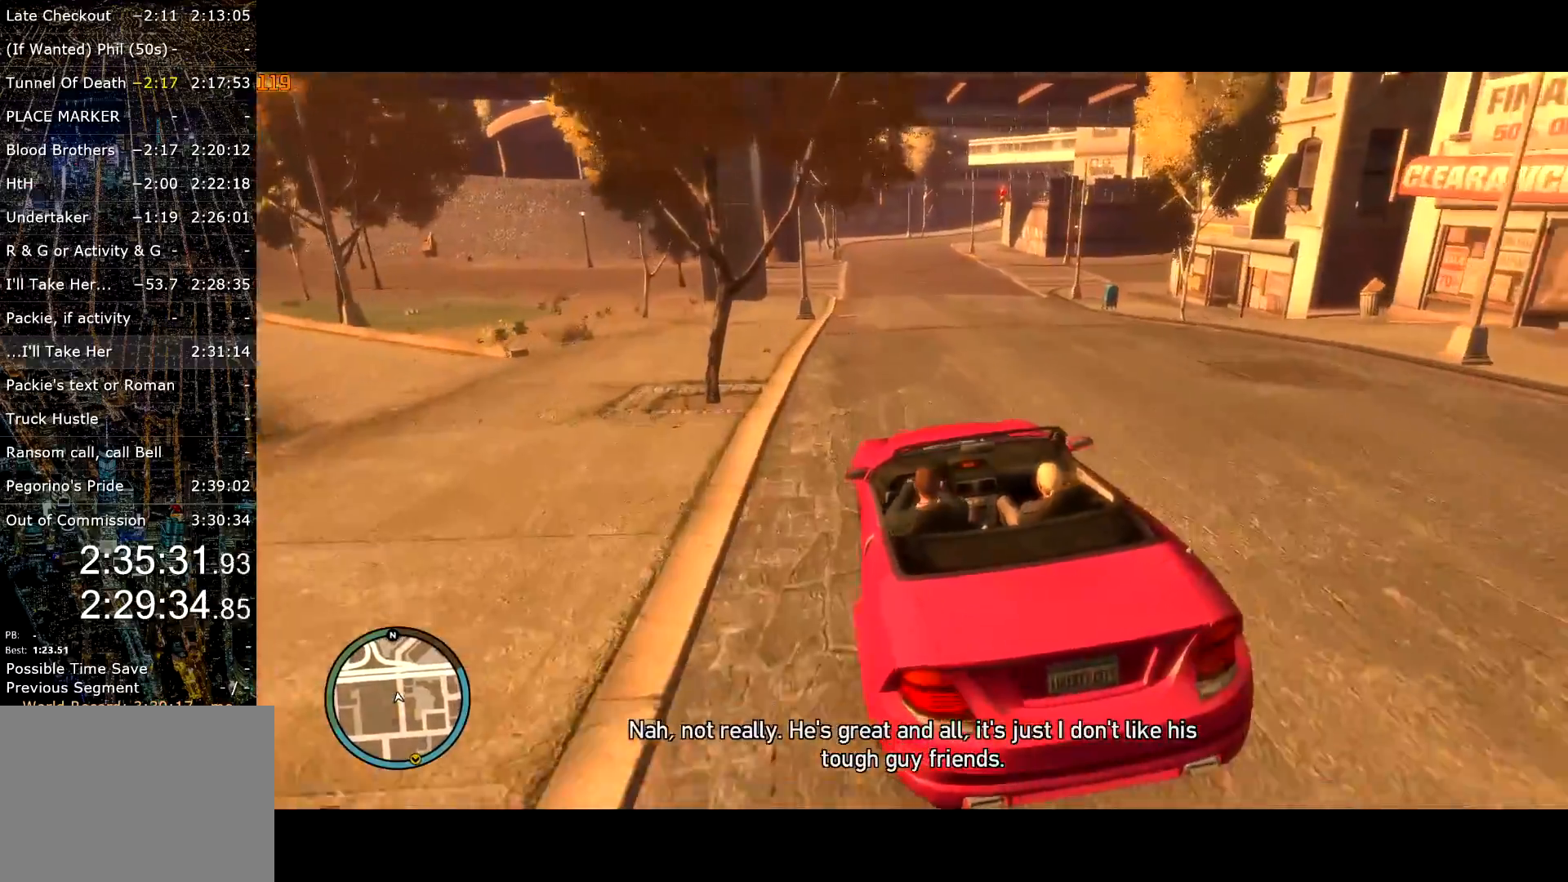
{"keys": ["d"], "mouse": [], "events": [[17, "s", "down"], [67, "lock", "down"], [117, "lock", "up"], [117, "s", "up"], [350, "w", "down"], [384, "w", "up"]]}
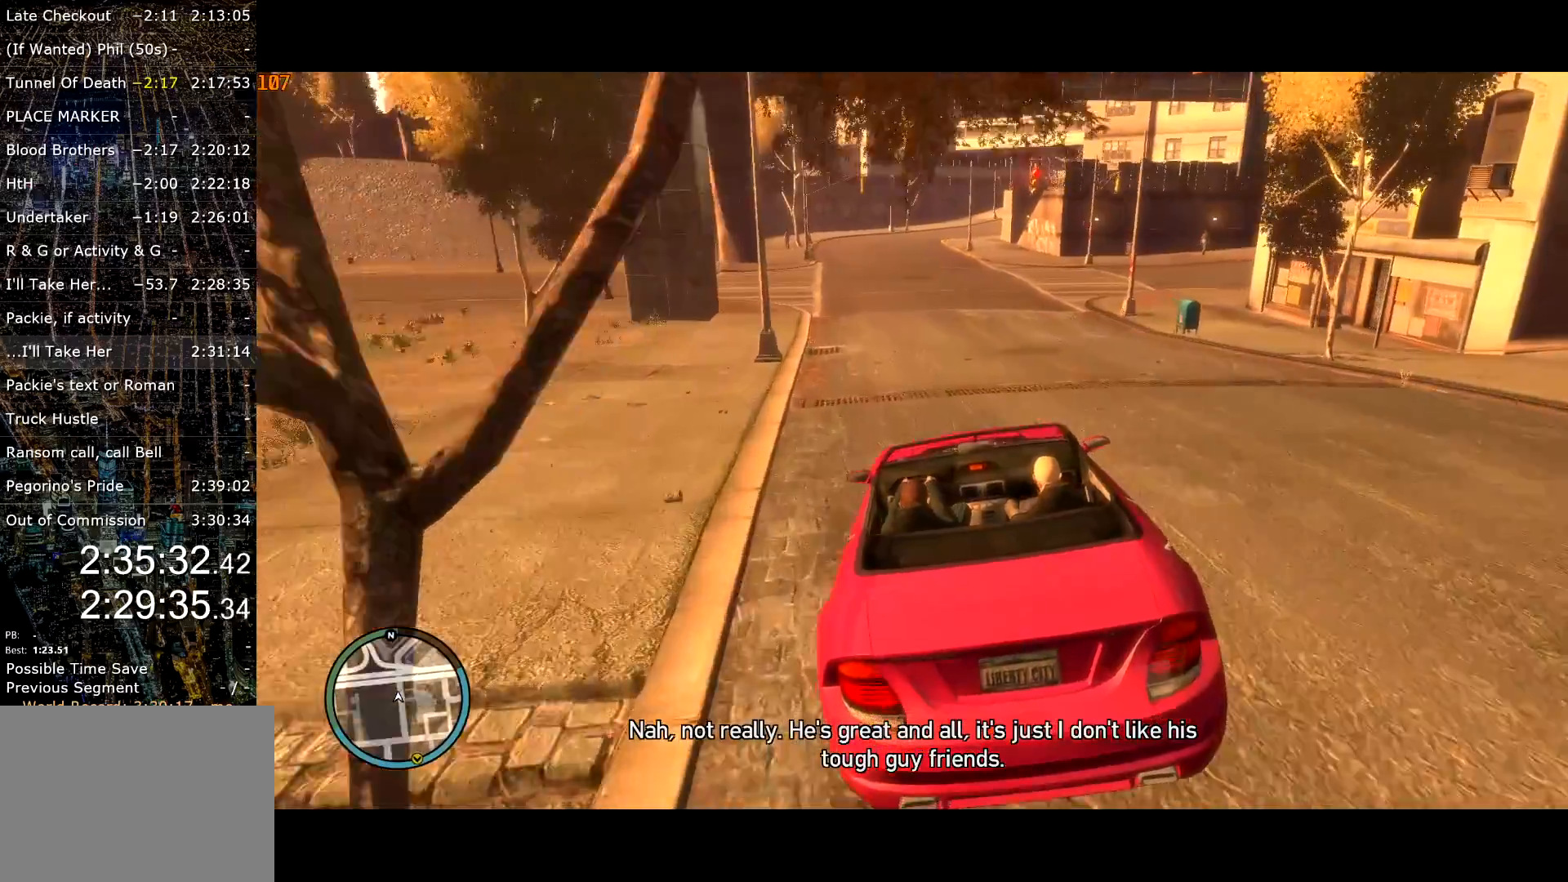
{"keys": ["d"], "mouse": [], "events": [[34, "s", "down"], [167, "s", "up"], [317, "w", "down"], [367, "w", "up"]]}
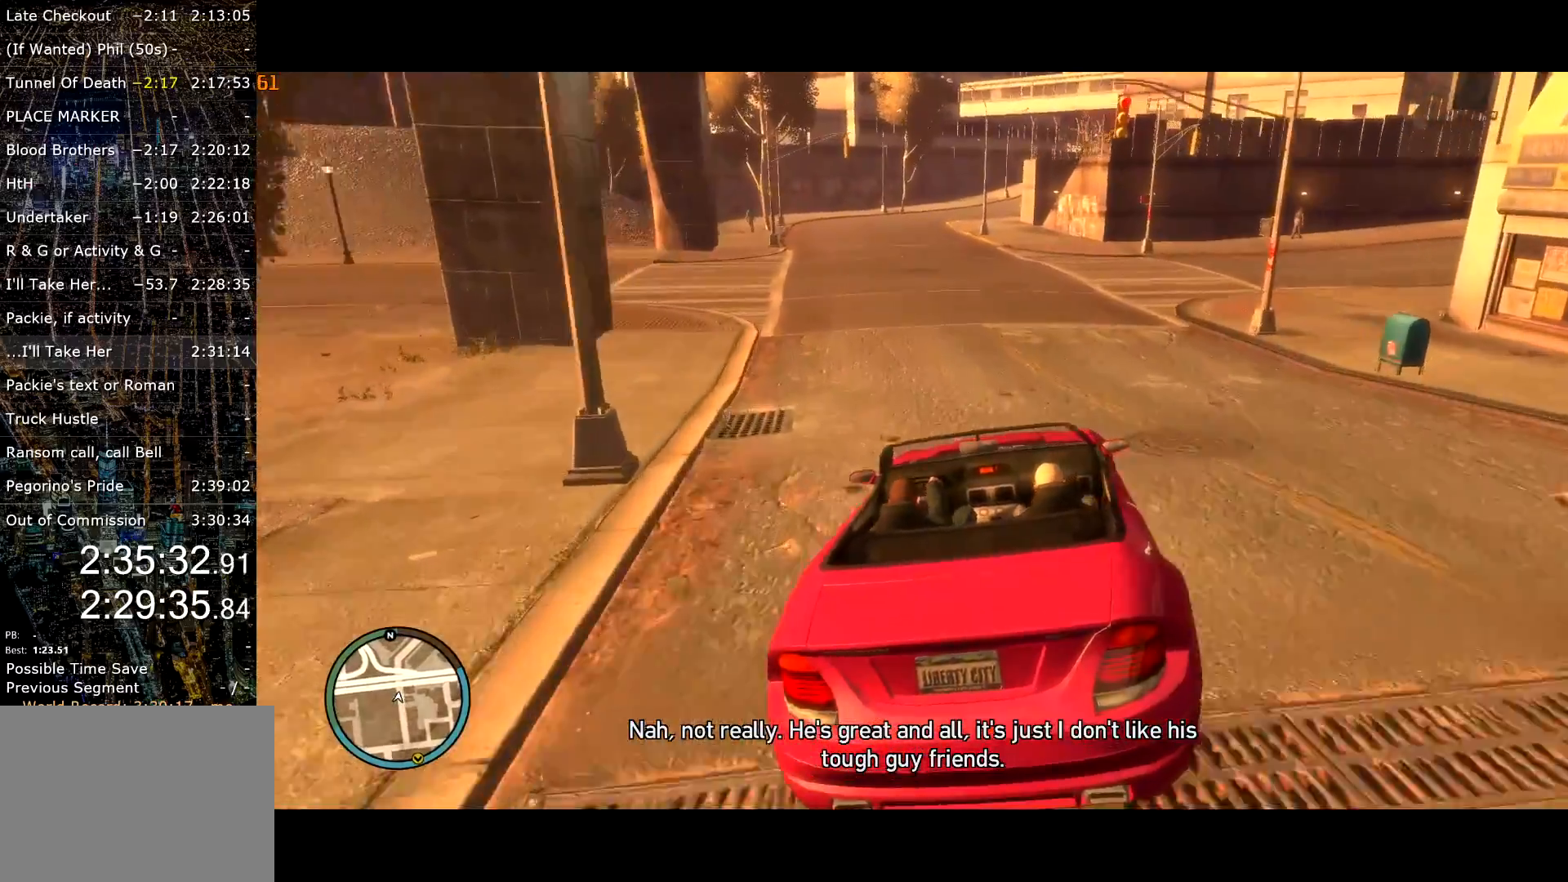
{"keys": ["d"], "mouse": [], "events": [[100, "w", "down"], [134, "w", "up"]]}
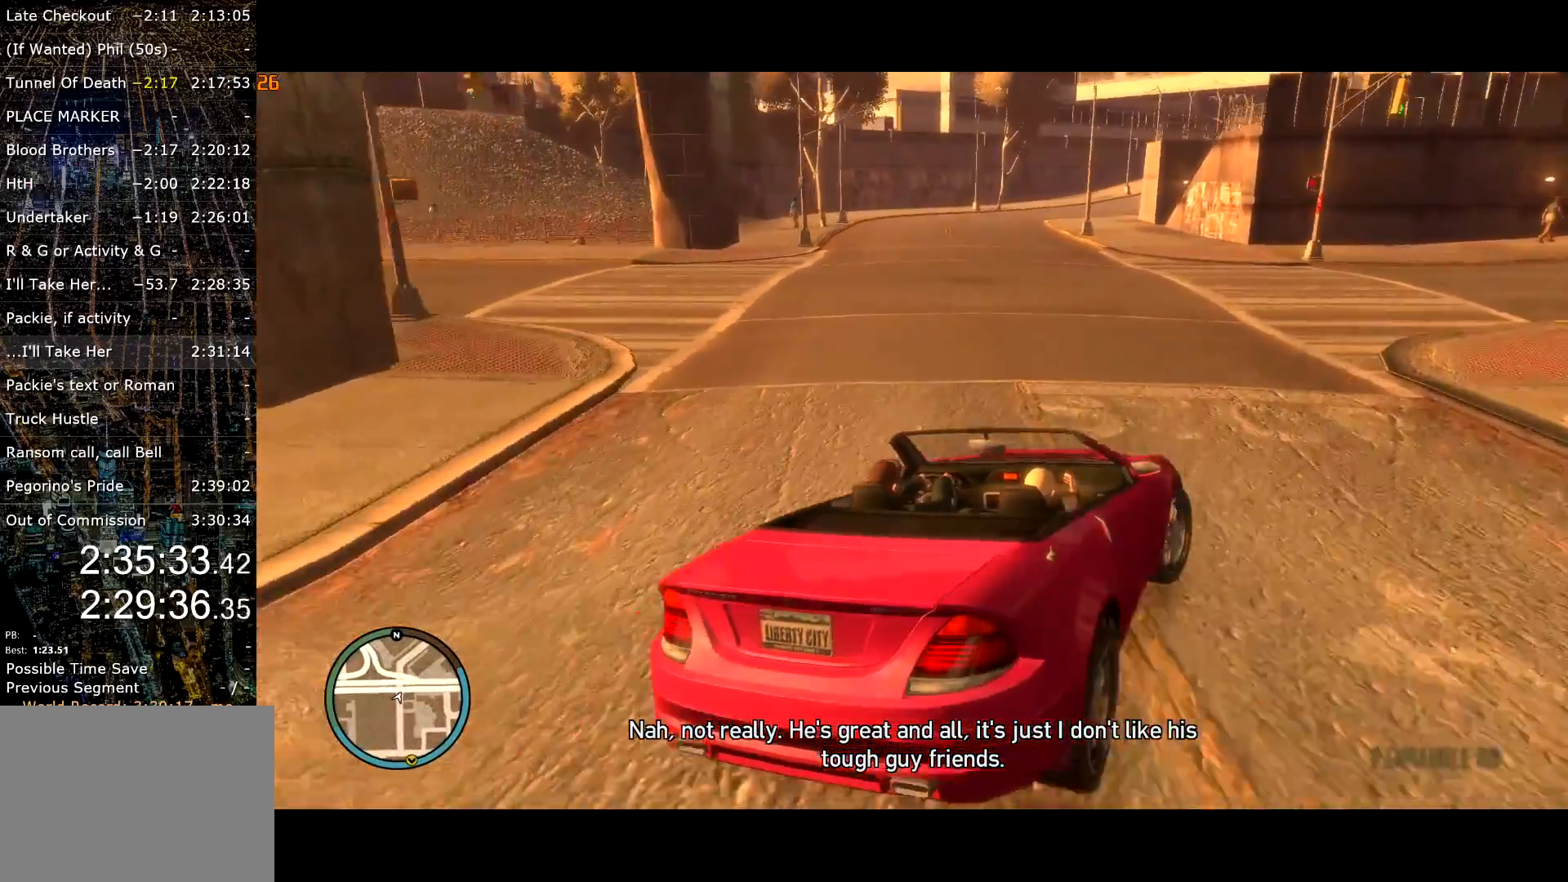
{"keys": ["d", "w"], "mouse": [], "events": [[17, "w", "down"], [117, "w", "up"], [234, "w", "down"], [350, "w", "up"], [434, "w", "down"]]}
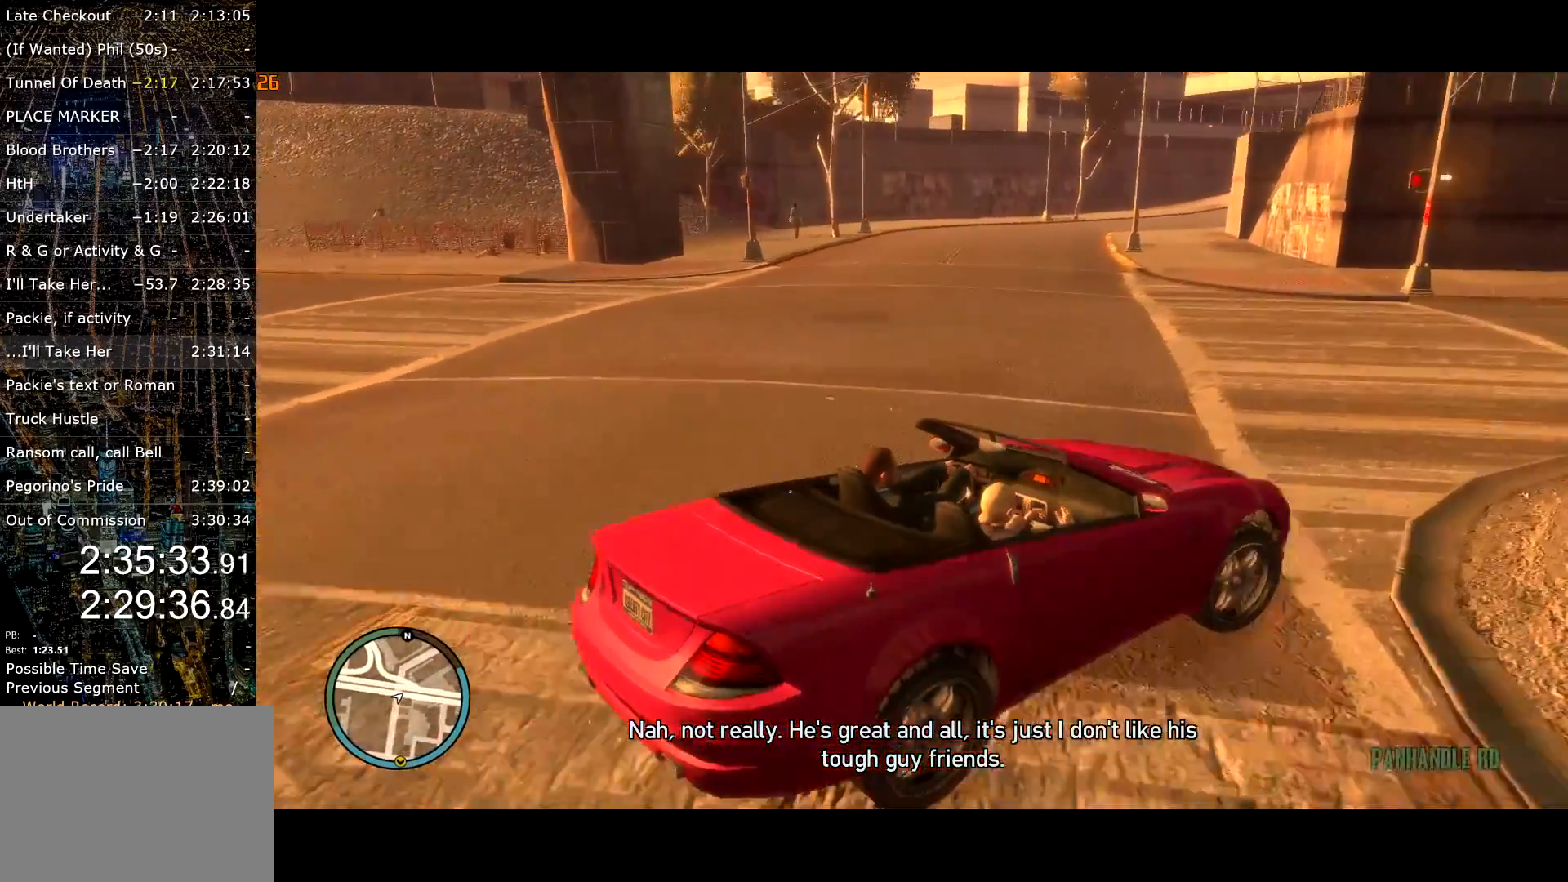
{"keys": ["d", "w"], "mouse": [], "events": [[34, "w", "up"], [167, "w", "down"]]}
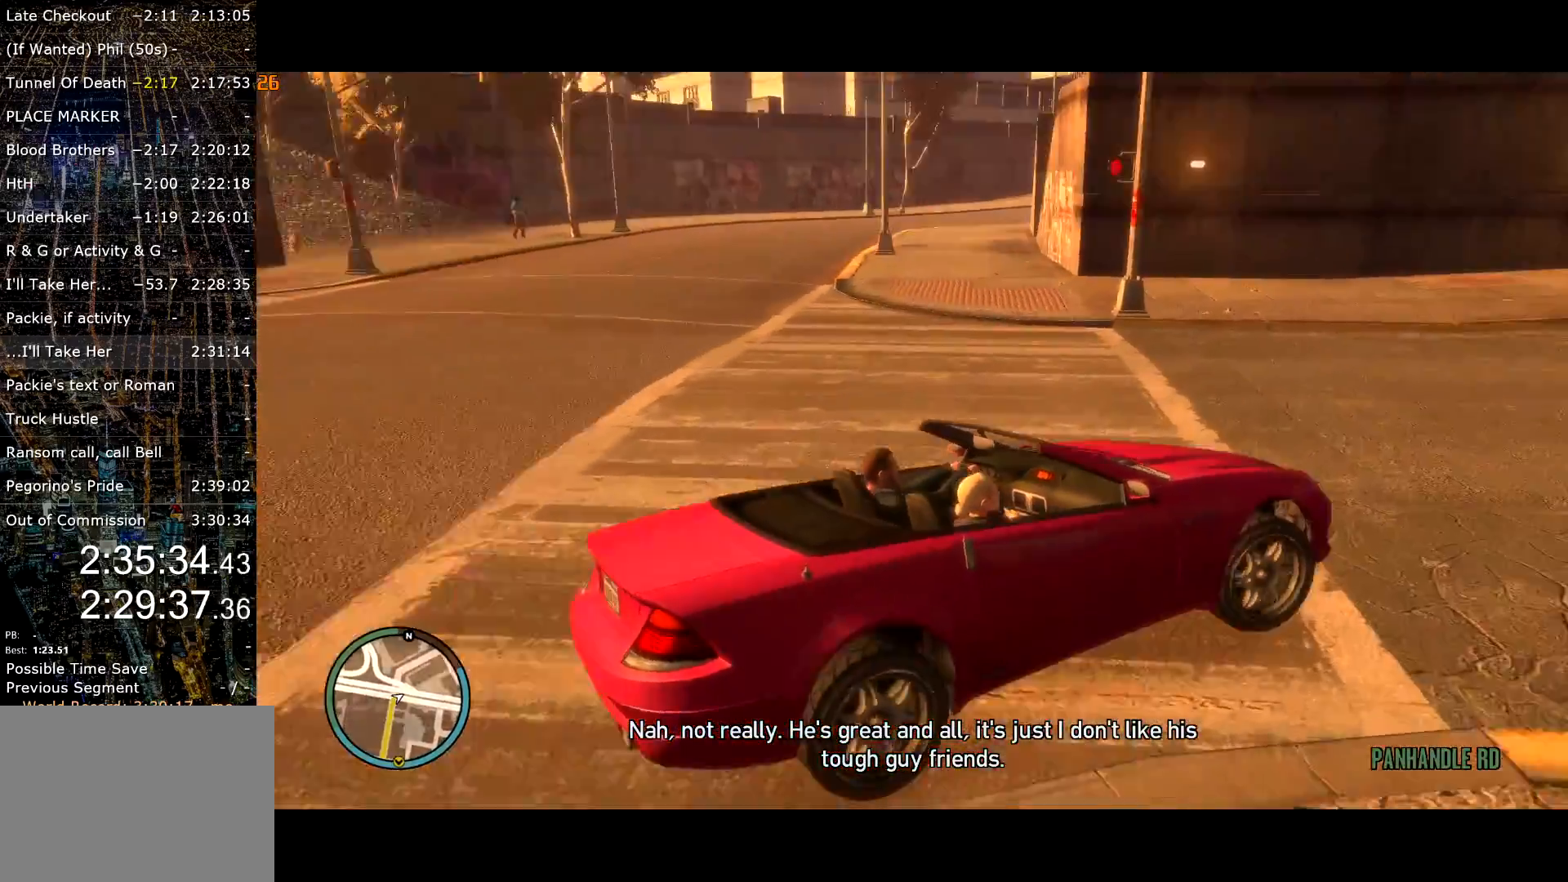
{"keys": ["d", "w"], "mouse": [], "events": []}
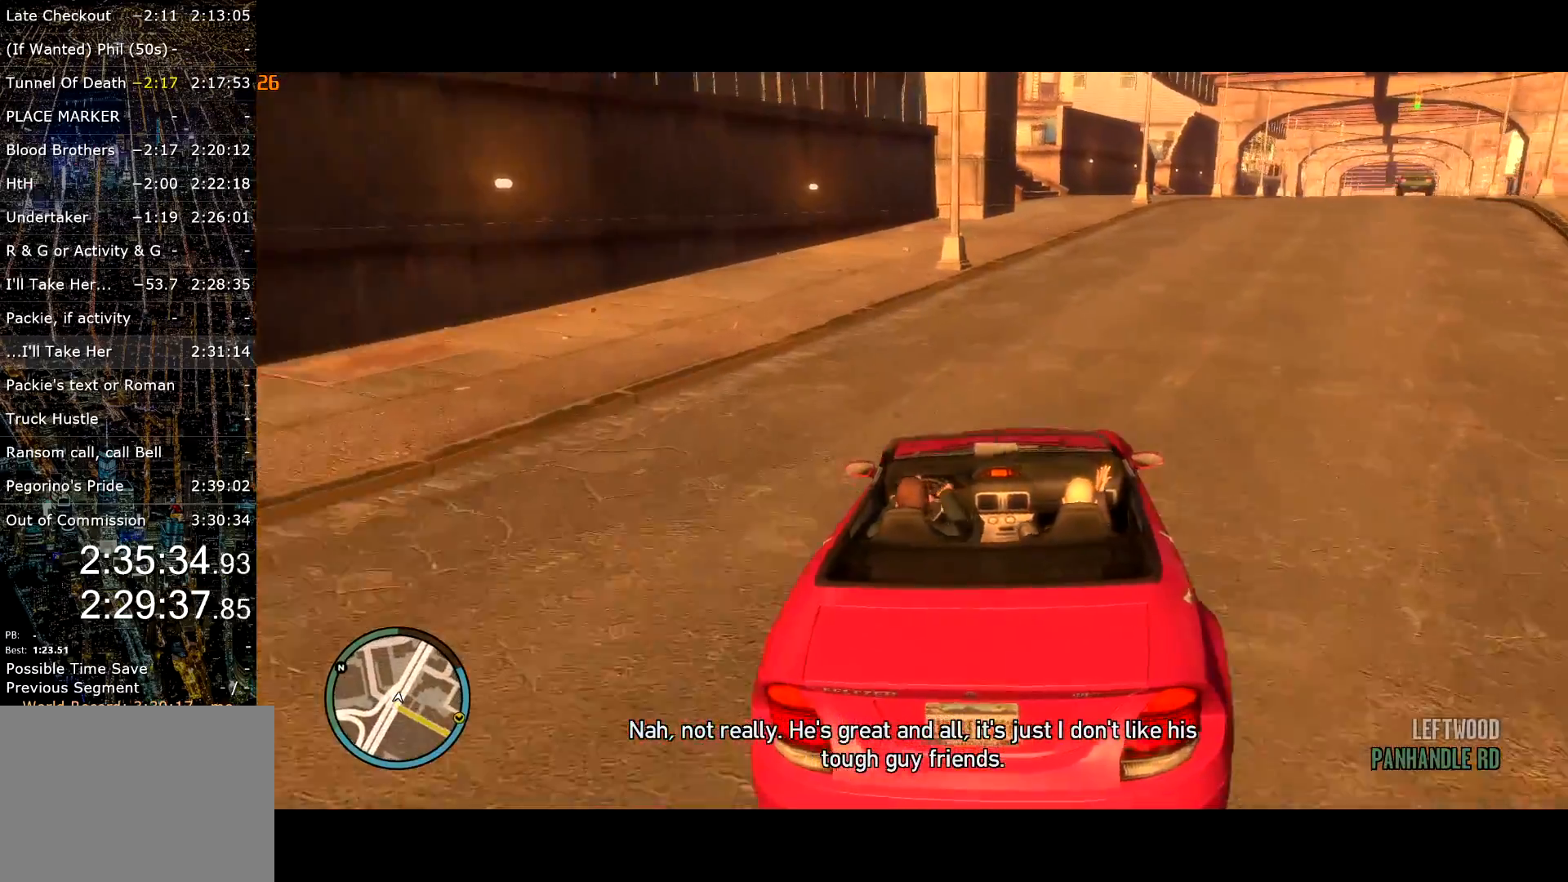
{"keys": ["d", "w"], "mouse": [], "events": [[117, "d", "up"], [300, "d", "down"], [384, "d", "up"], [484, "d", "down"]]}
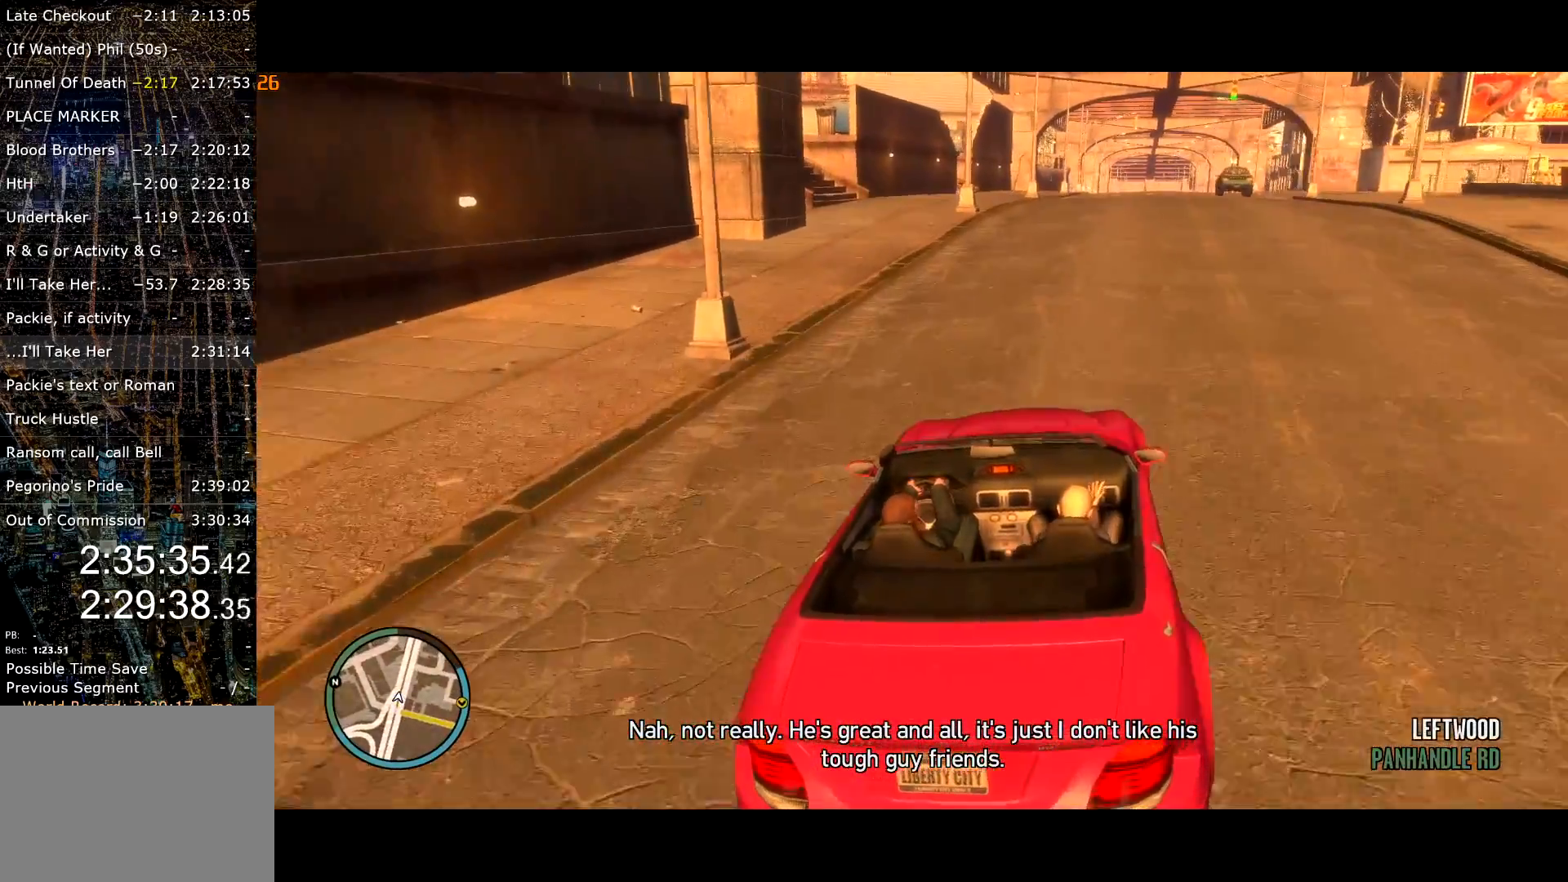
{"keys": ["w"], "mouse": [], "events": [[84, "d", "up"]]}
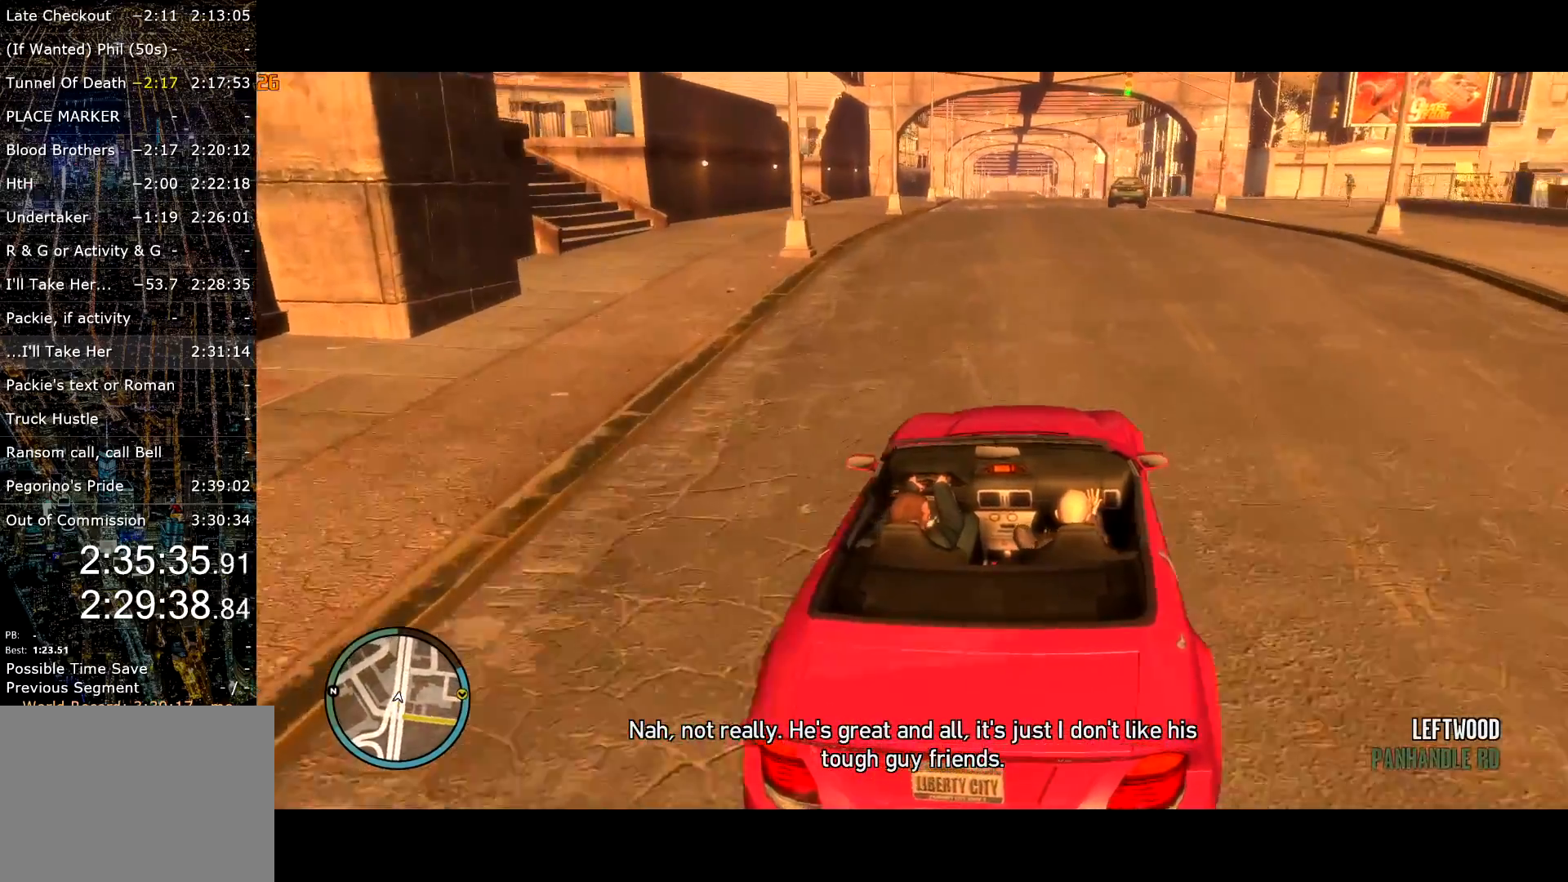
{"keys": ["w"], "mouse": [], "events": [[234, "d", "down"], [284, "d", "up"]]}
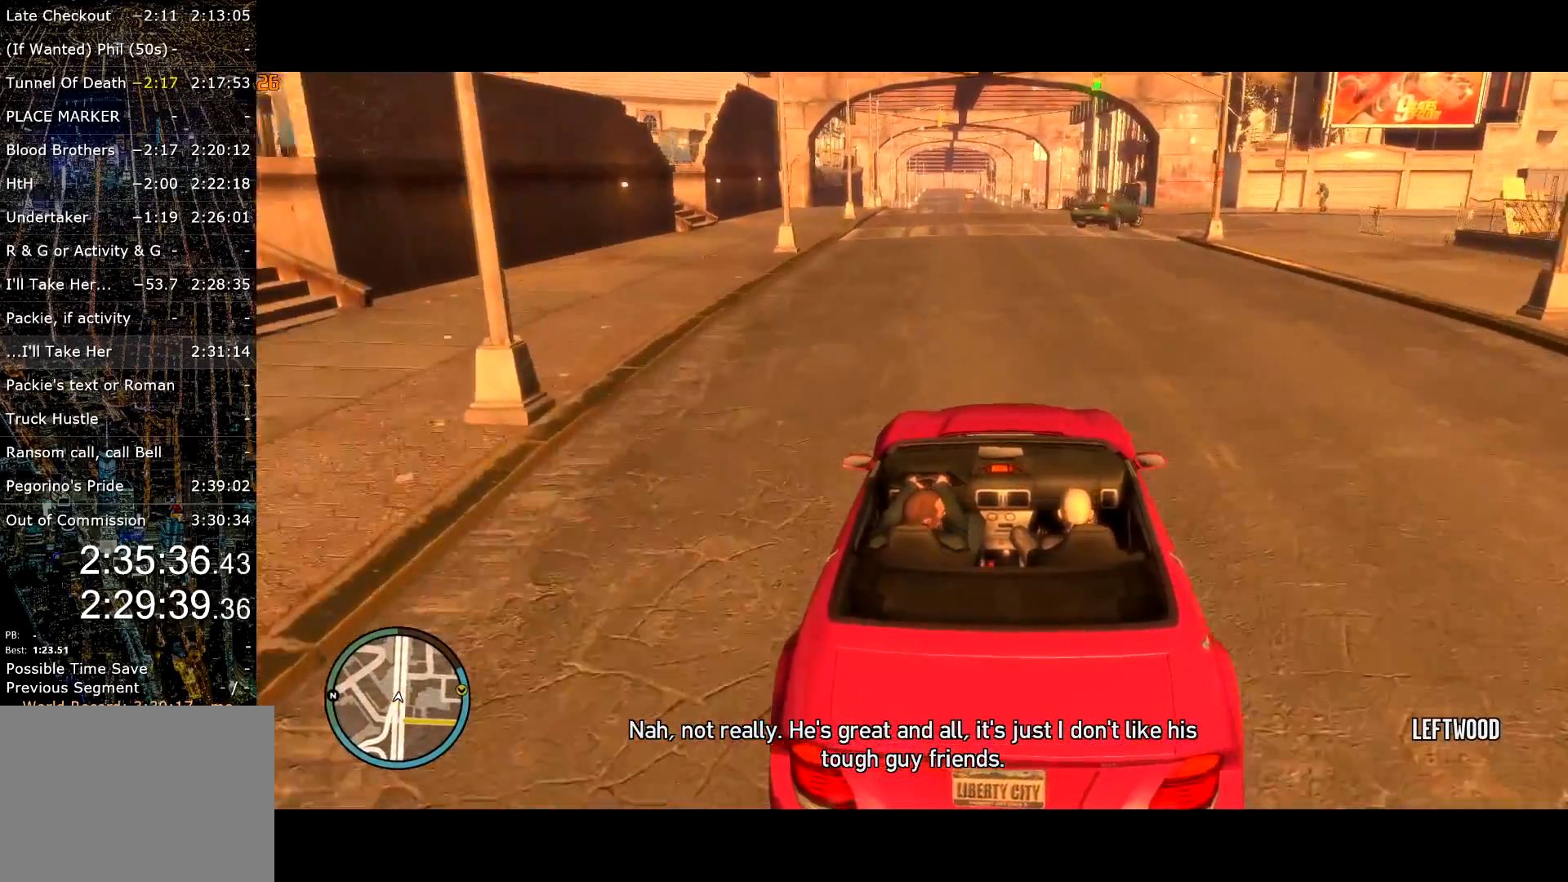
{"keys": ["w"], "mouse": [], "events": [[17, "a", "down"], [117, "a", "up"]]}
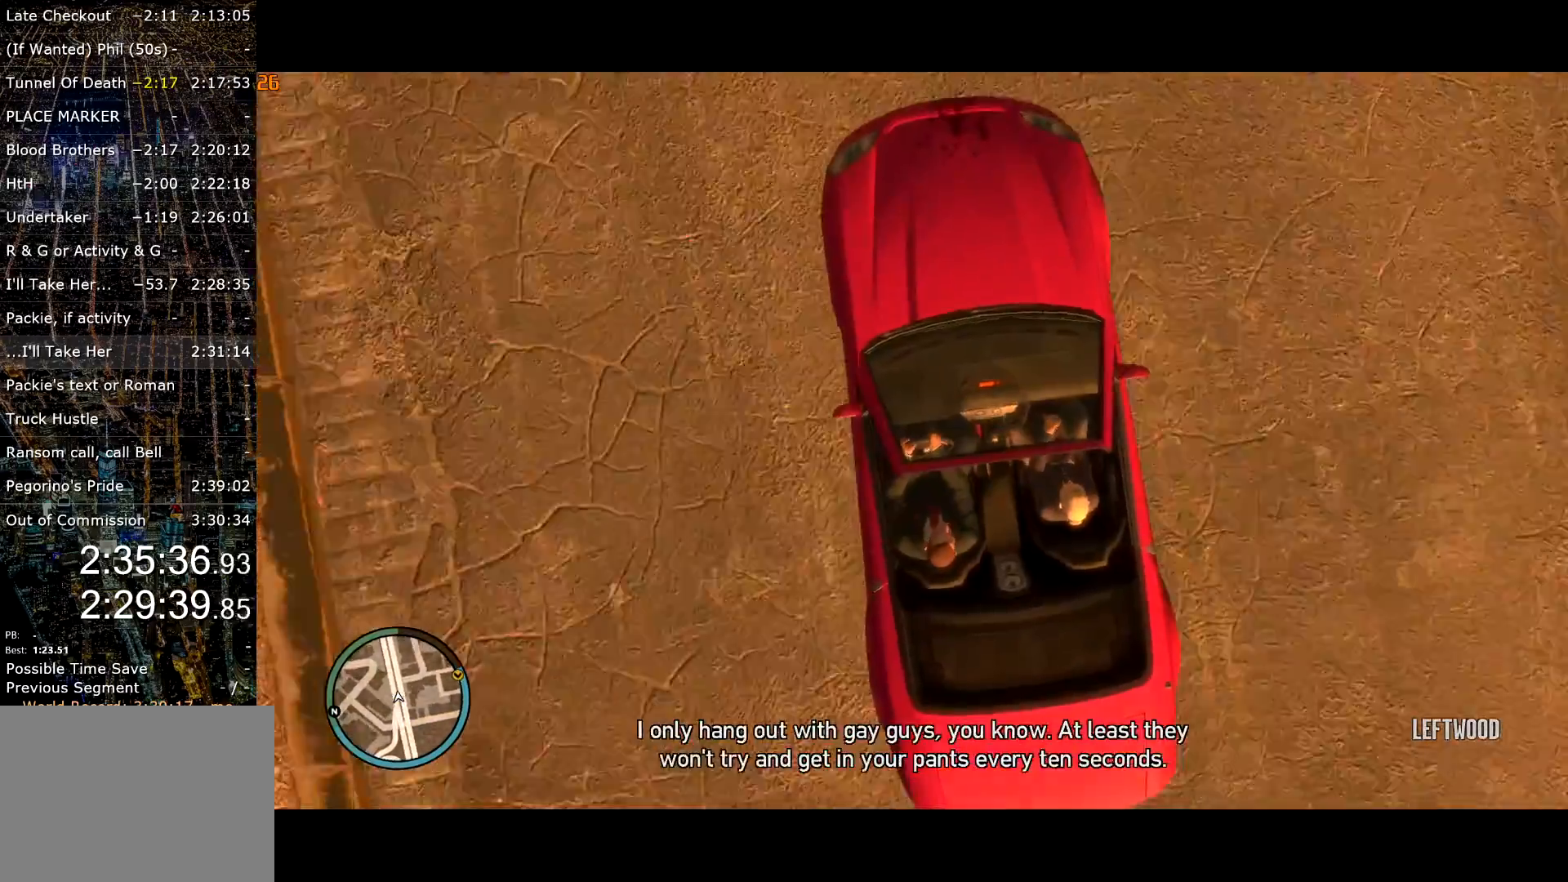
{"keys": ["w"], "mouse": [], "events": []}
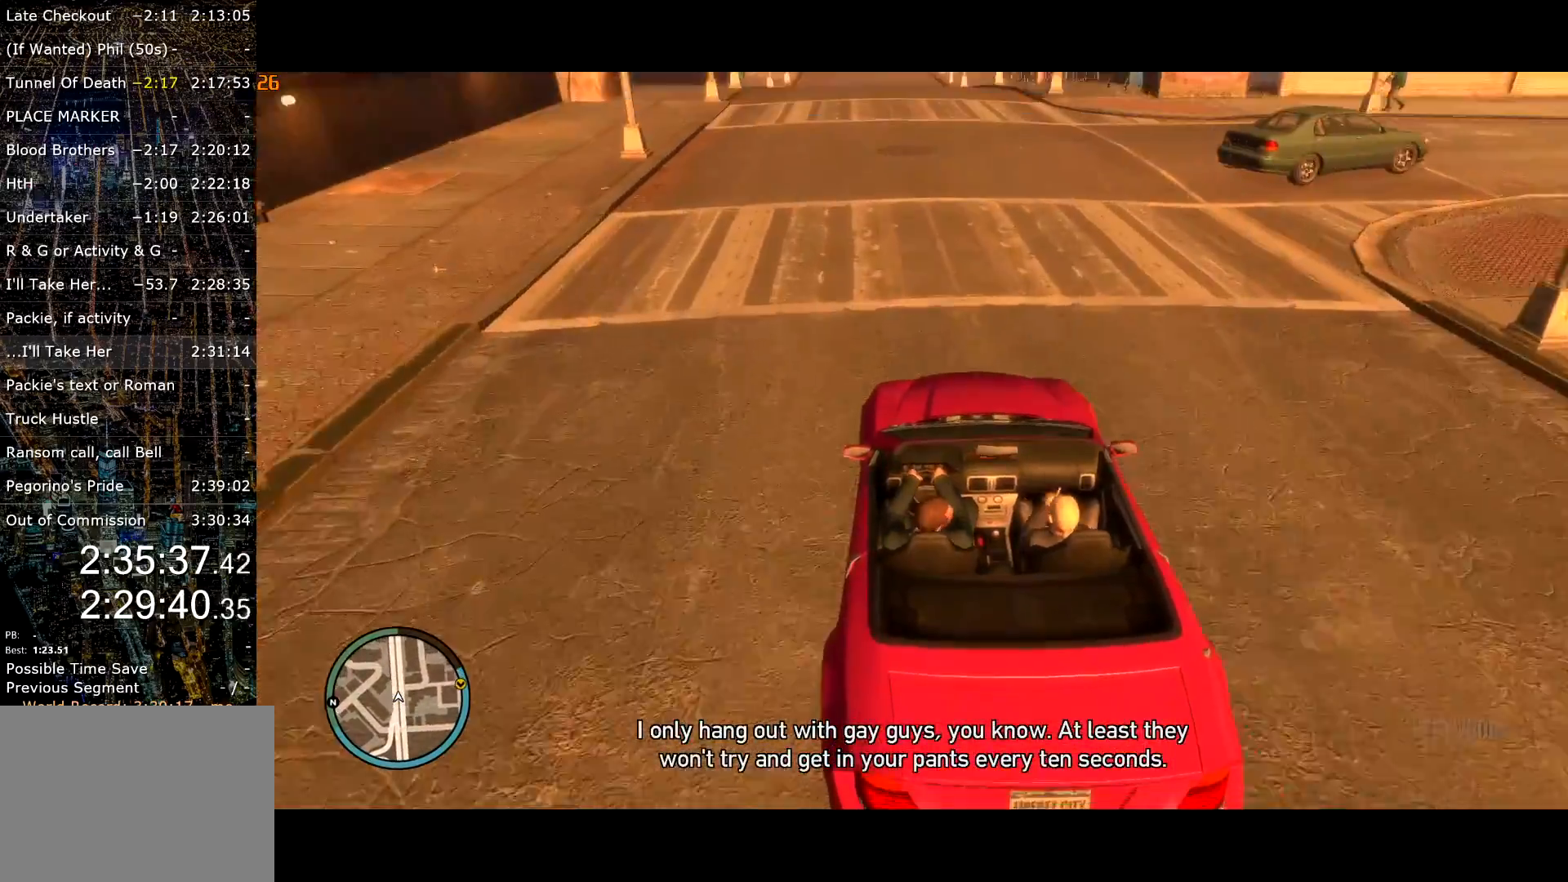
{"keys": ["w"], "mouse": [], "events": []}
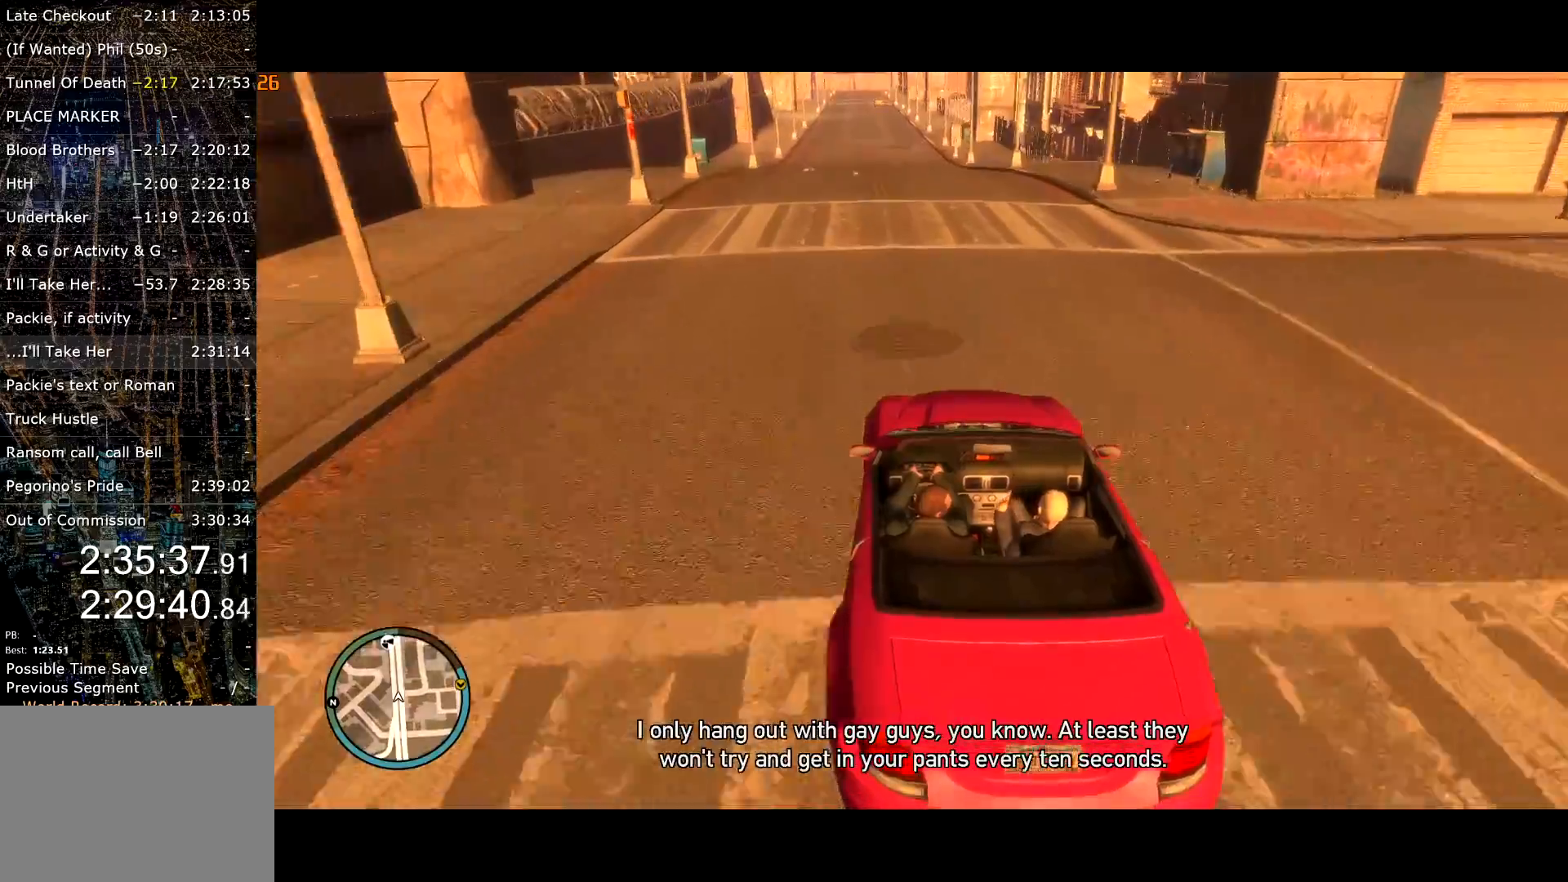
{"keys": ["w"], "mouse": [], "events": []}
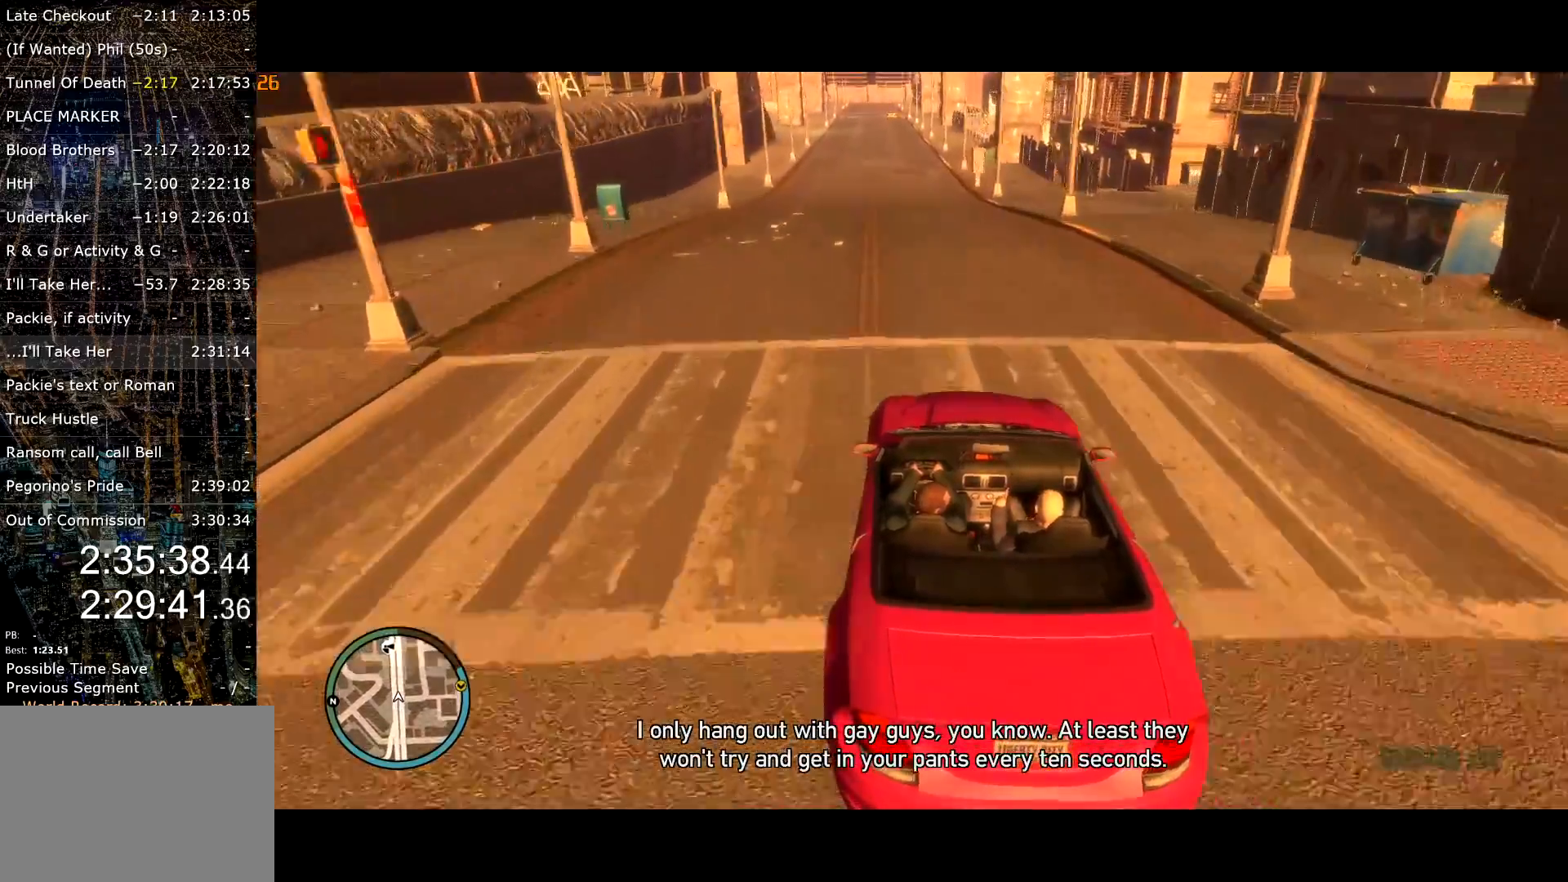
{"keys": ["w"], "mouse": [], "events": []}
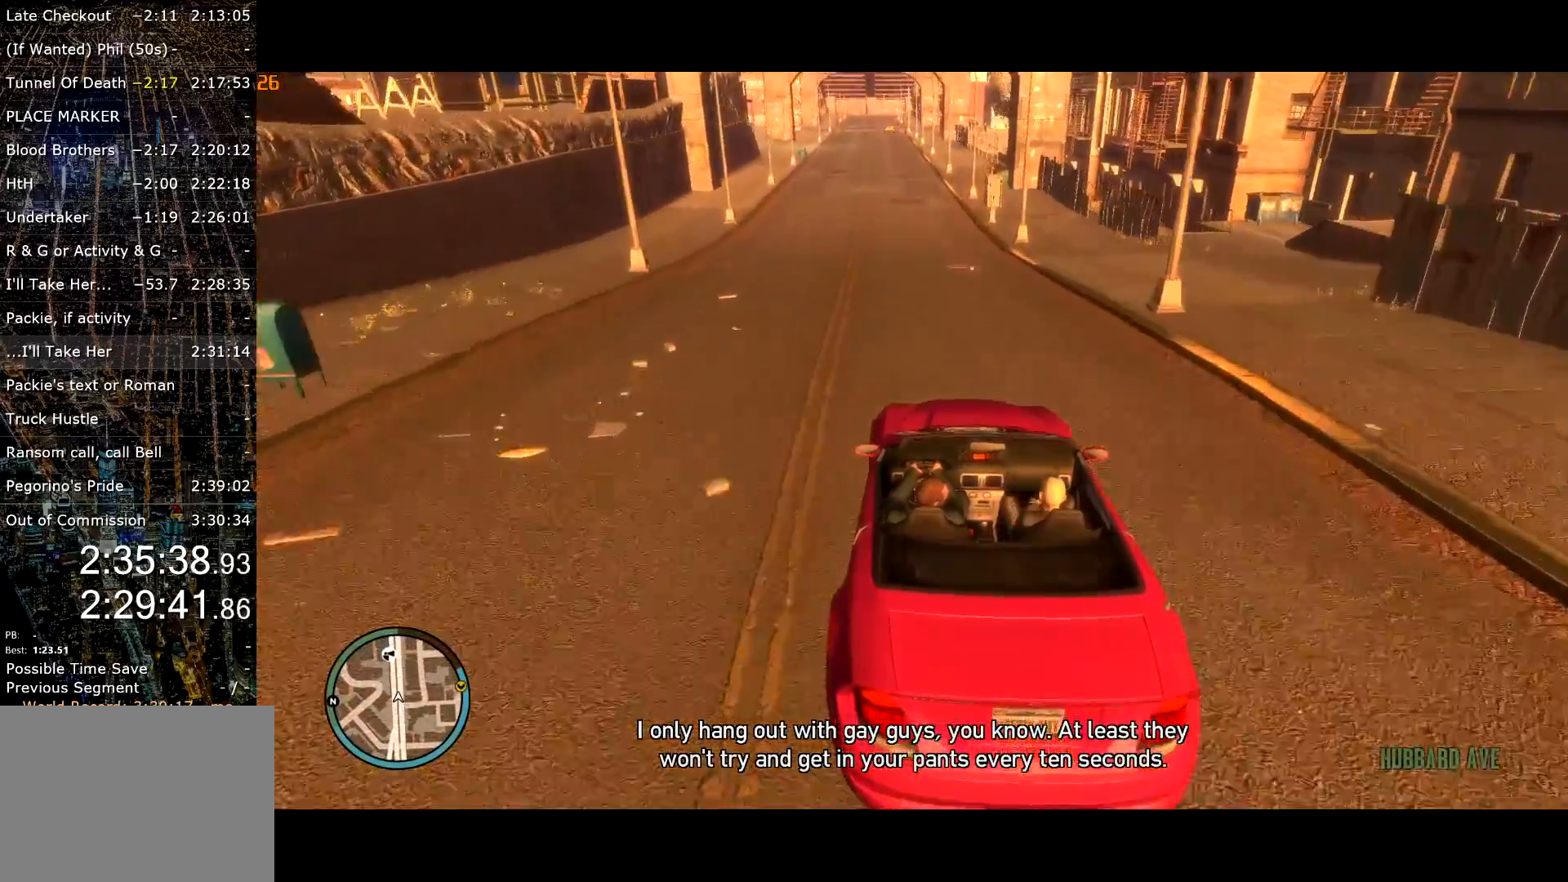
{"keys": ["w"], "mouse": [], "events": [[217, "d", "down"], [284, "d", "up"]]}
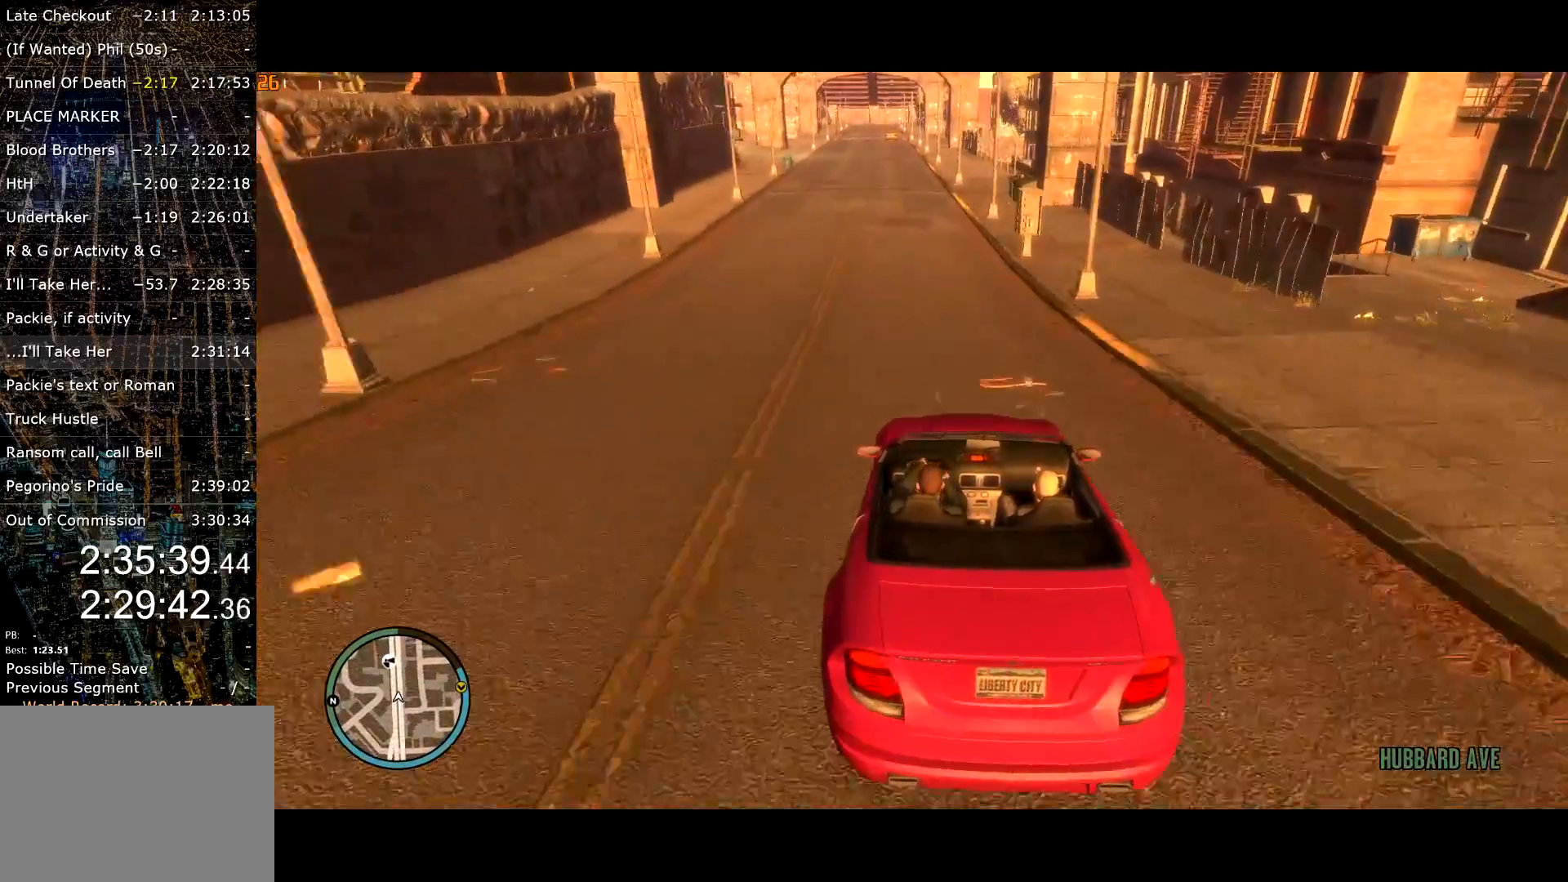
{"keys": ["w"], "mouse": [], "events": [[100, "a", "down"], [200, "a", "up"]]}
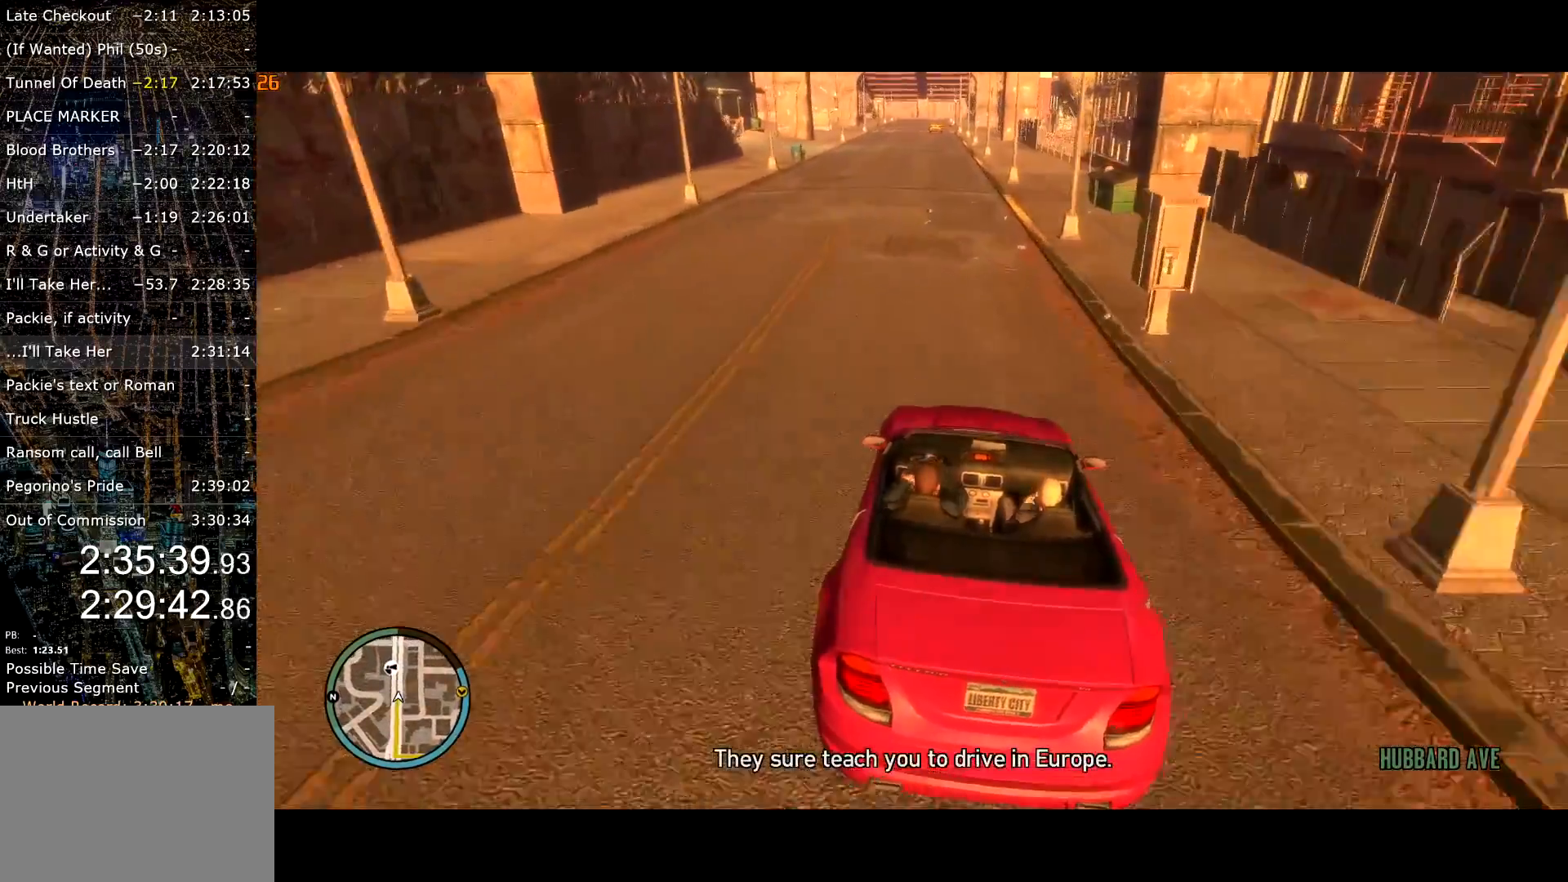
{"keys": ["w"], "mouse": [], "events": []}
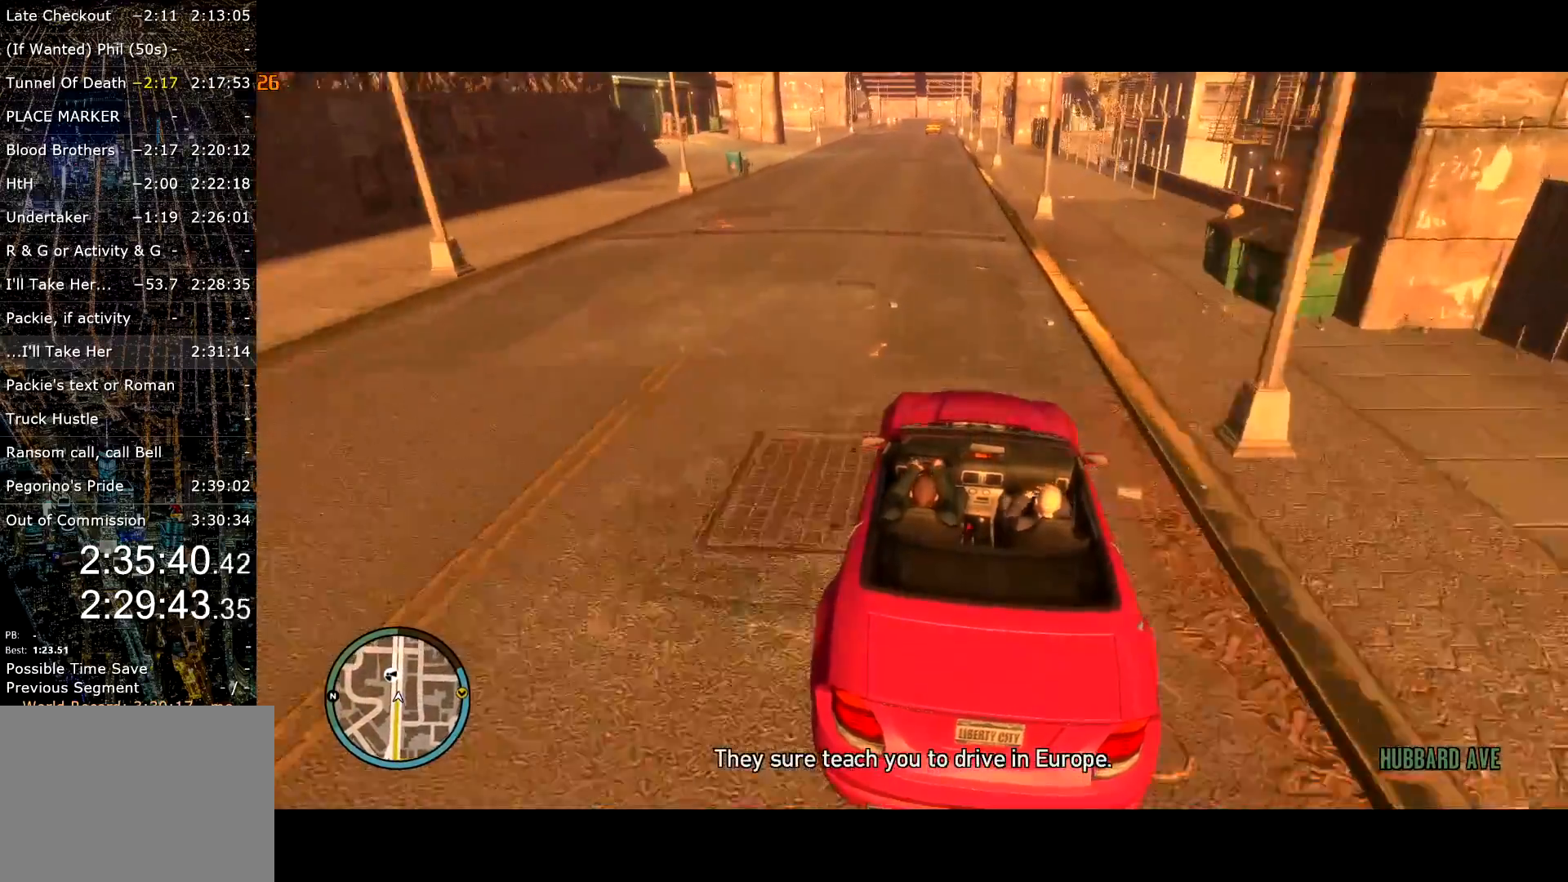
{"keys": ["w"], "mouse": [], "events": [[284, "a", "down"], [334, "lock", "down"], [434, "a", "up"], [484, "lock", "up"]]}
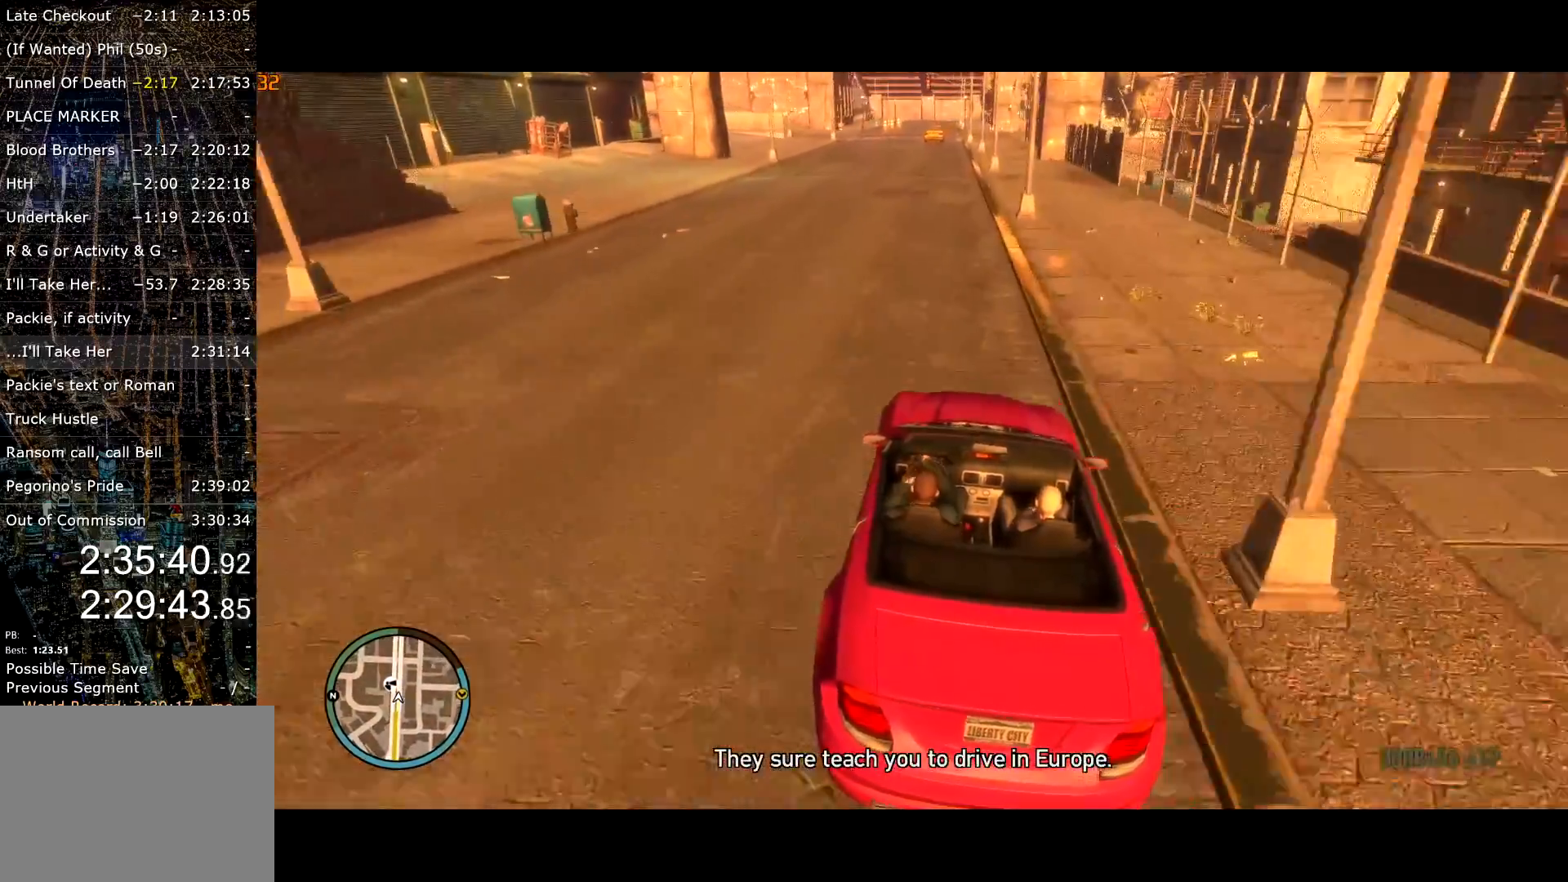
{"keys": ["w"], "mouse": [], "events": [[17, "a", "down"], [117, "a", "up"], [250, "a", "down"], [300, "w", "up"], [400, "a", "up"], [400, "w", "down"]]}
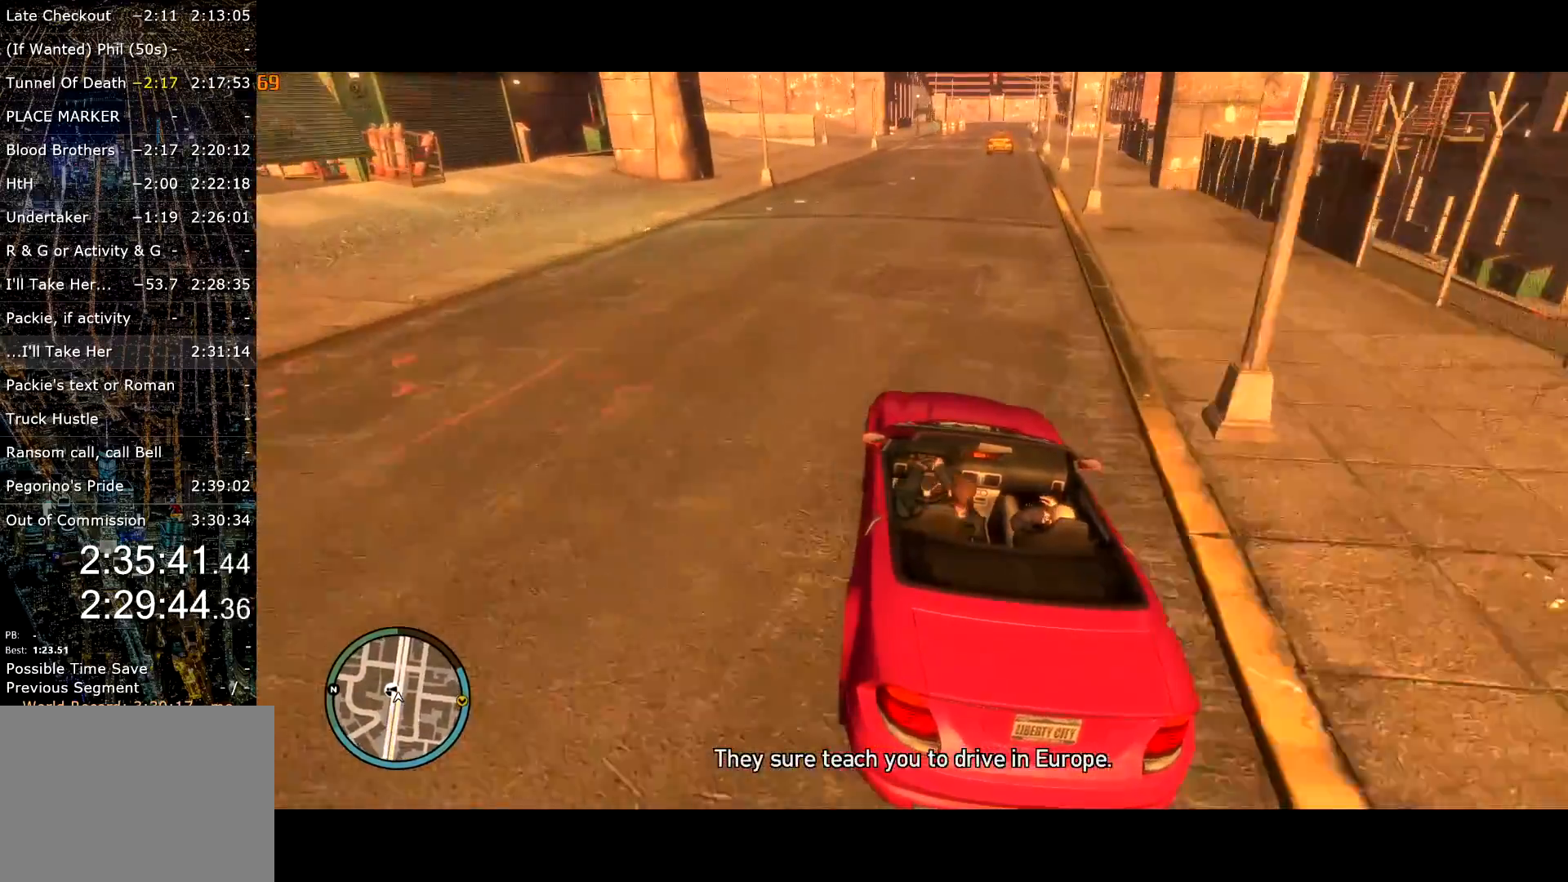
{"keys": ["a"], "mouse": [], "events": [[350, "w", "up"], [500, "a", "down"]]}